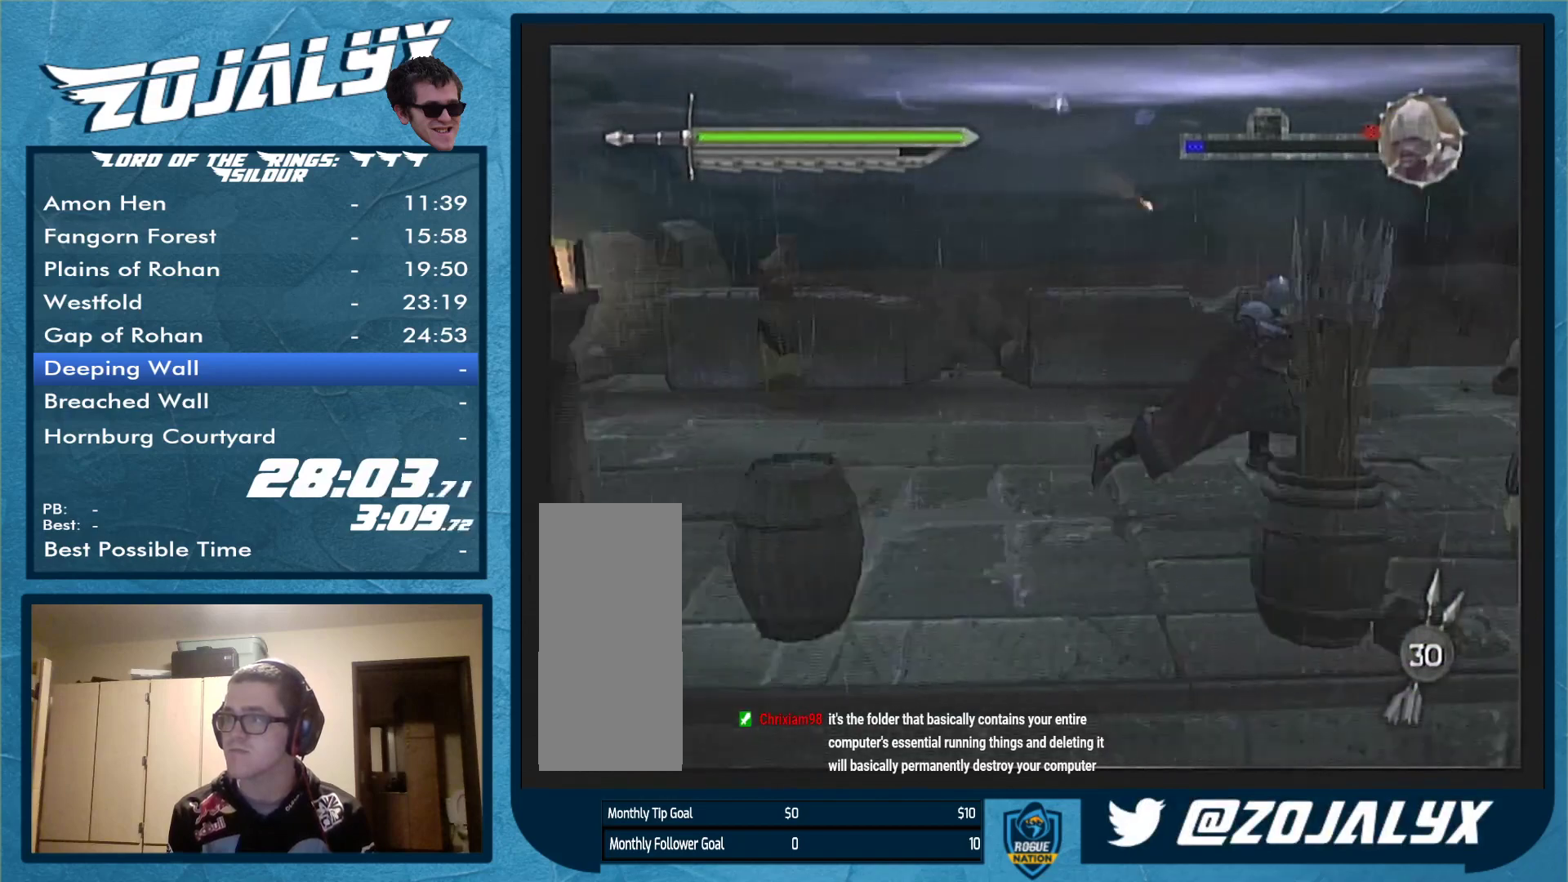
Gameplay with a controller (Nintendo layout); each line is a JSON object with the inputs held at the frame after it. "events" lists button and stick changes between this image and that frame as [ms after this image, input, new state], when the widget could be followed in between. Not read: L3 R1 R2 R3.
{"buttons": [], "left_stick": "right", "right_stick": "center", "events": []}
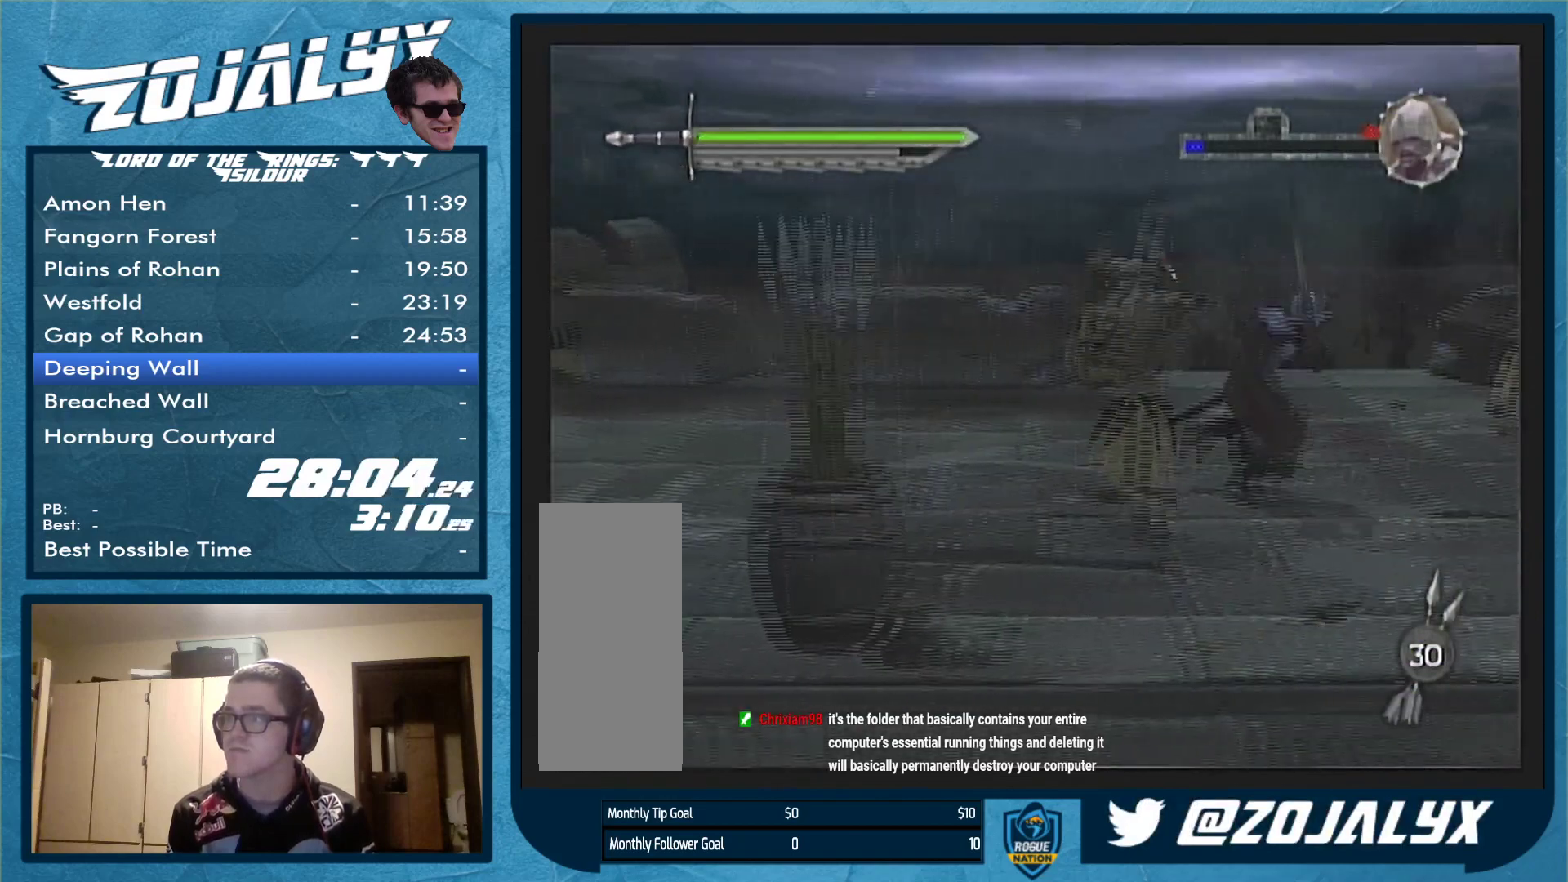
{"buttons": [], "left_stick": "right", "right_stick": "center", "events": []}
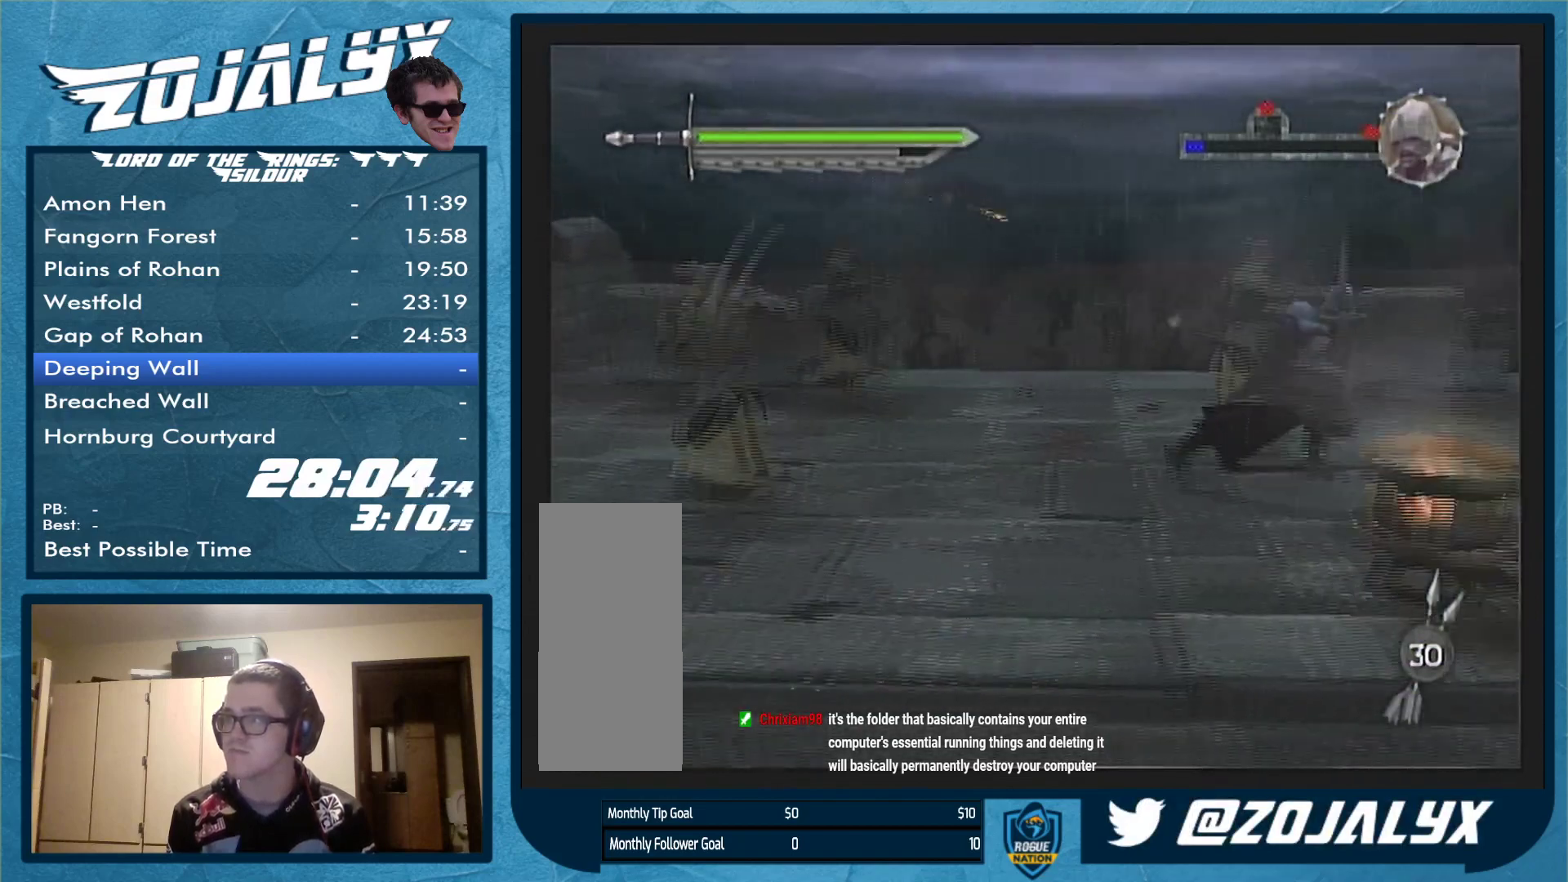
{"buttons": [], "left_stick": "right", "right_stick": "center", "events": []}
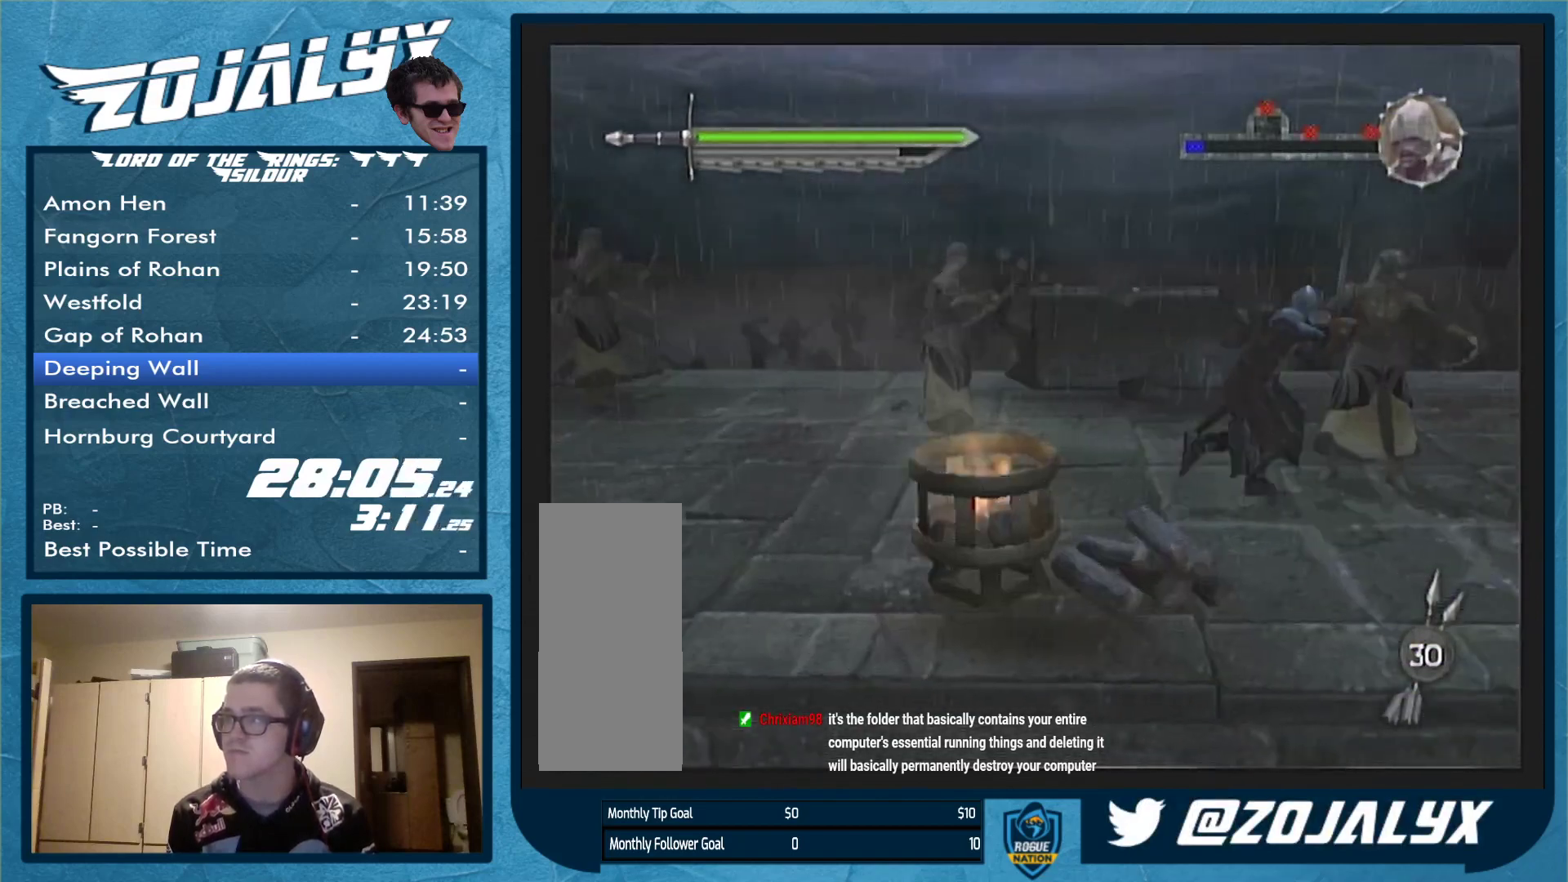
{"buttons": [], "left_stick": "right", "right_stick": "center", "events": []}
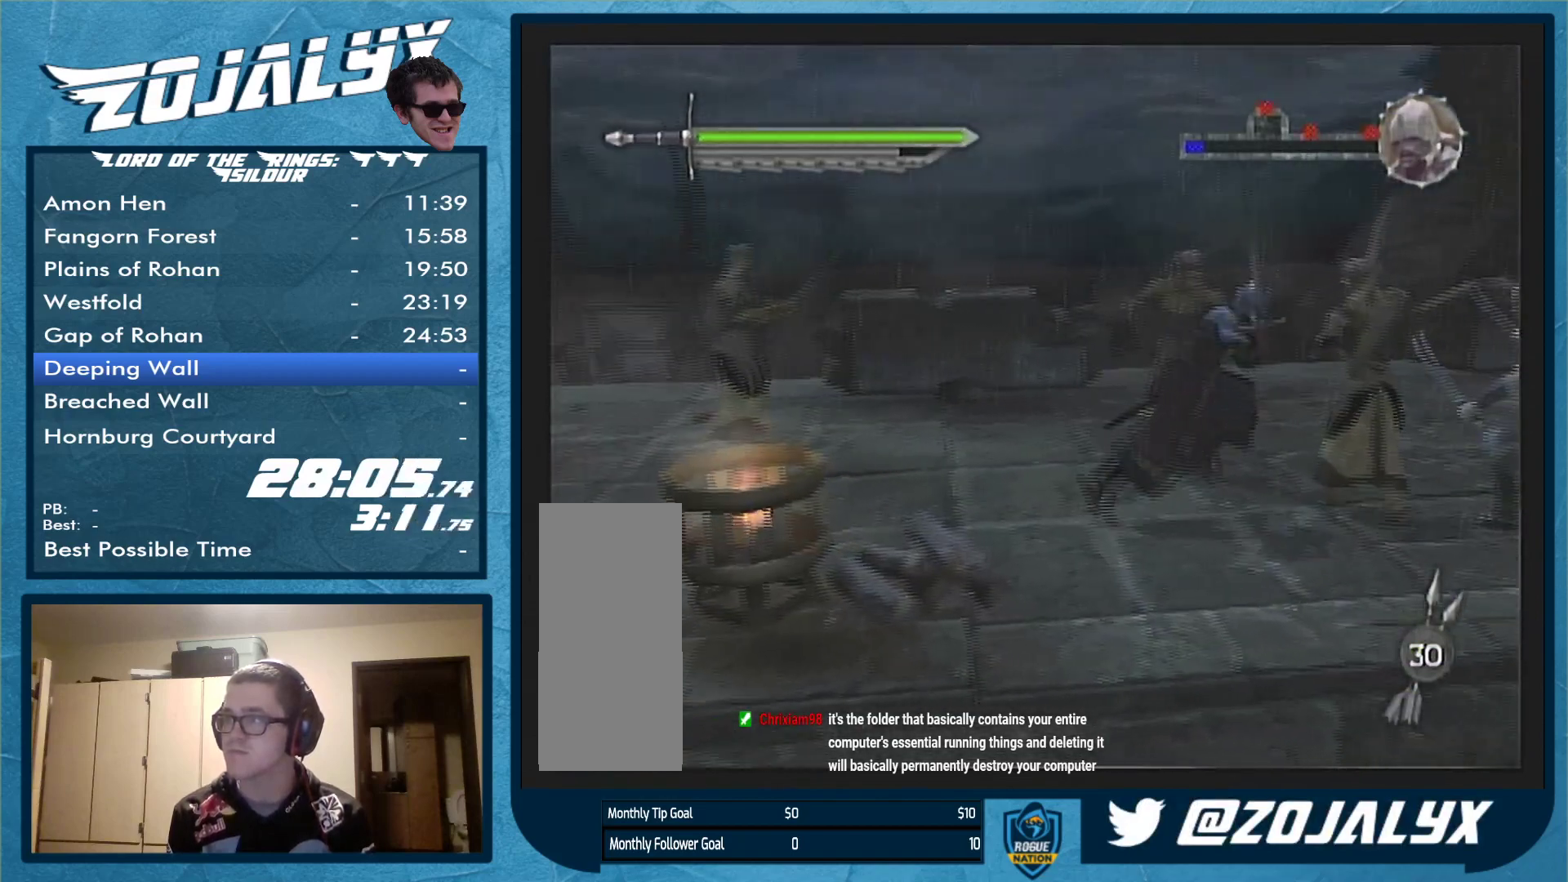
{"buttons": [], "left_stick": "up-right", "right_stick": "center", "events": [[300, "left_stick", "up-right"]]}
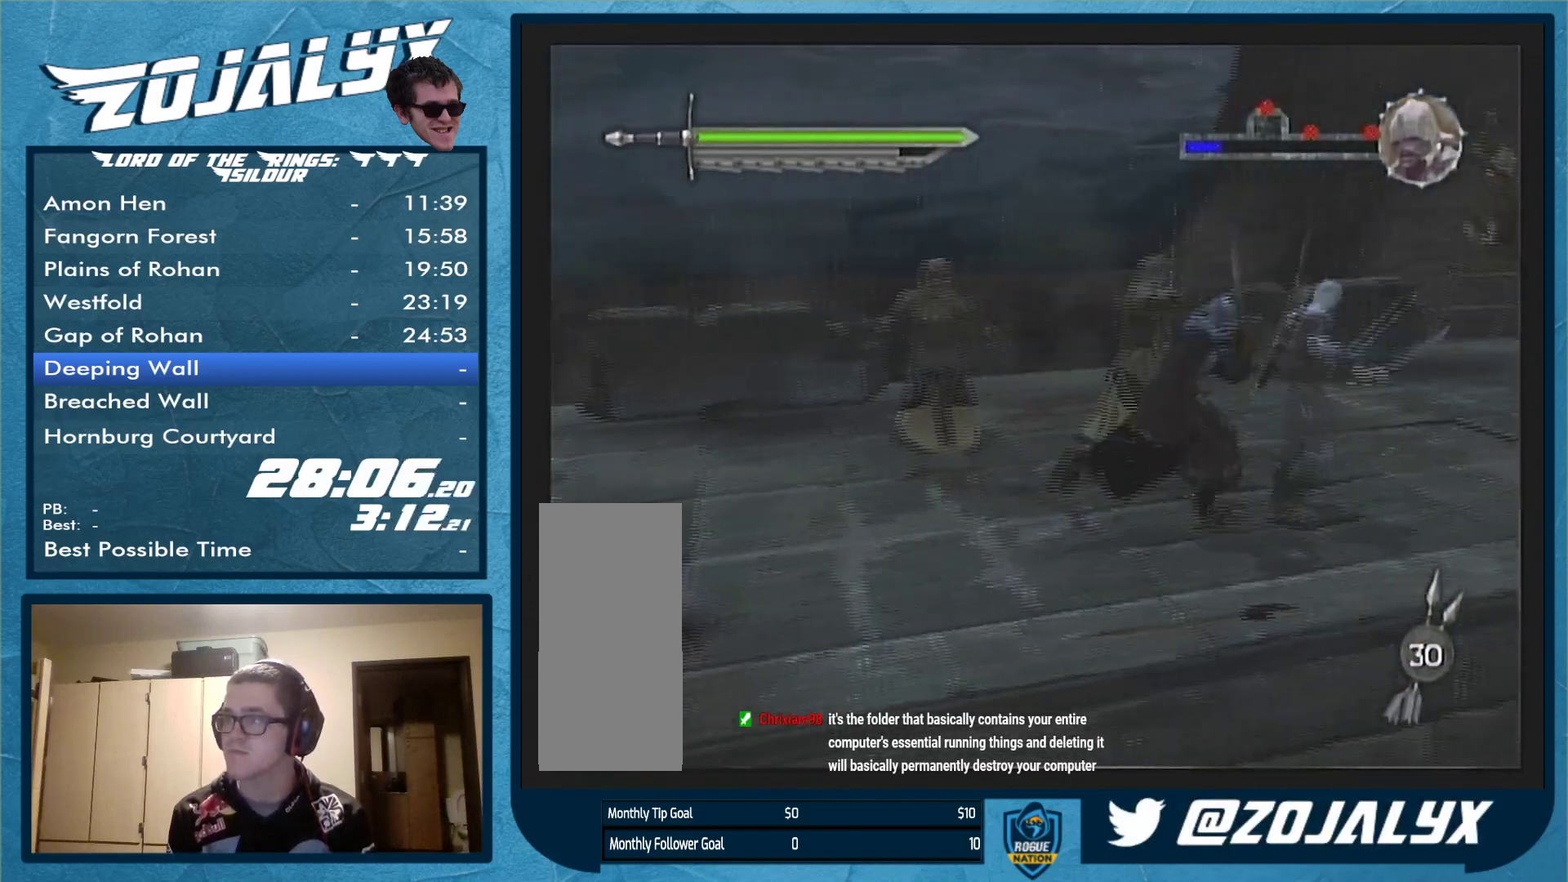
{"buttons": [], "left_stick": "up-right", "right_stick": "center", "events": []}
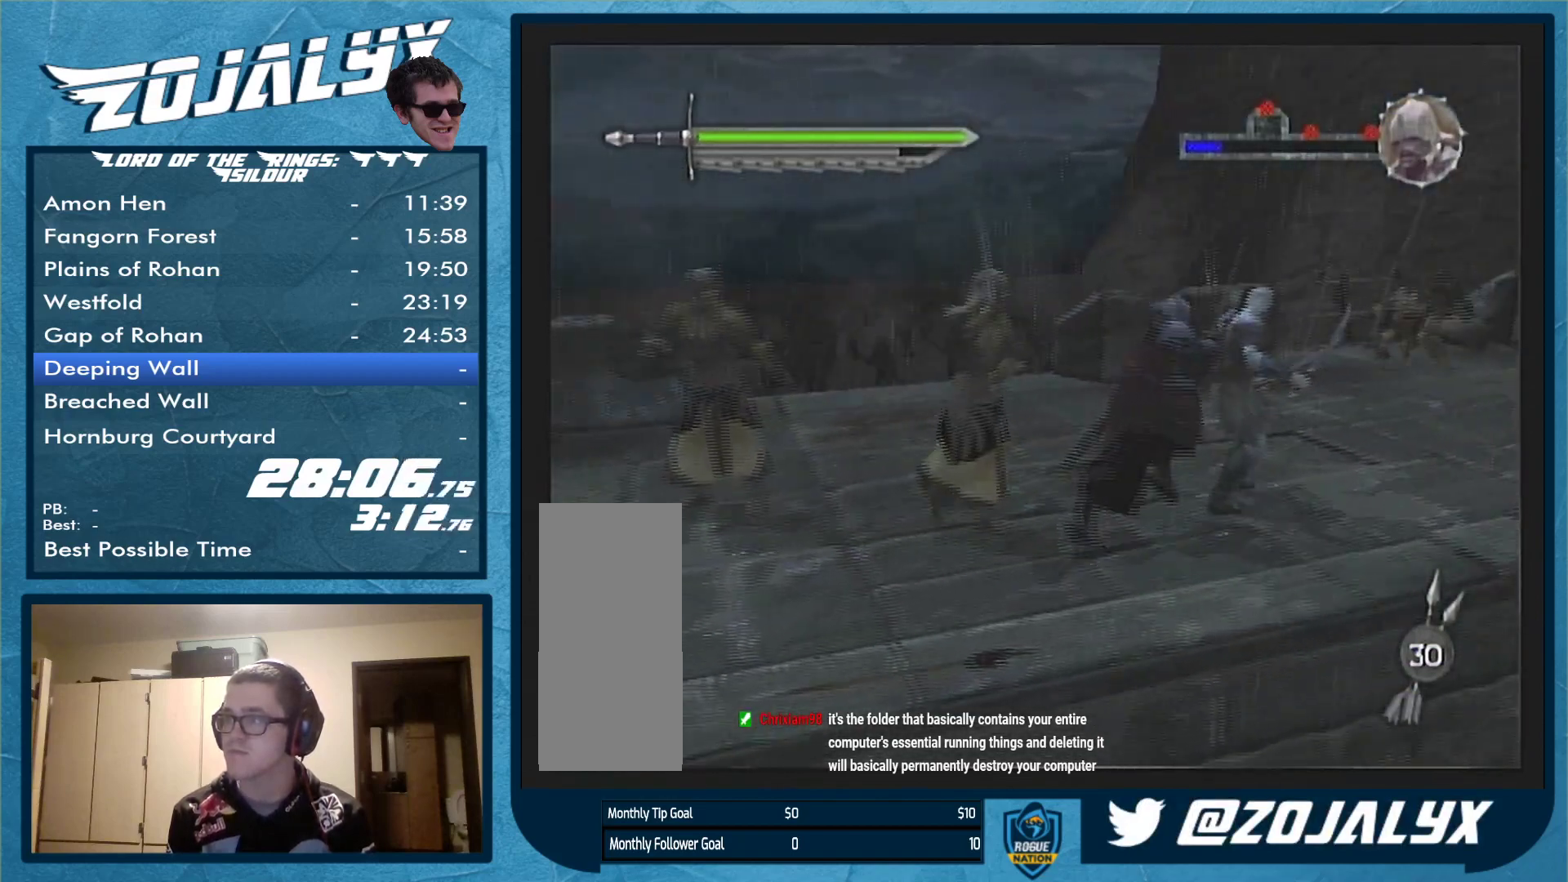
{"buttons": [], "left_stick": "up-right", "right_stick": "center", "events": []}
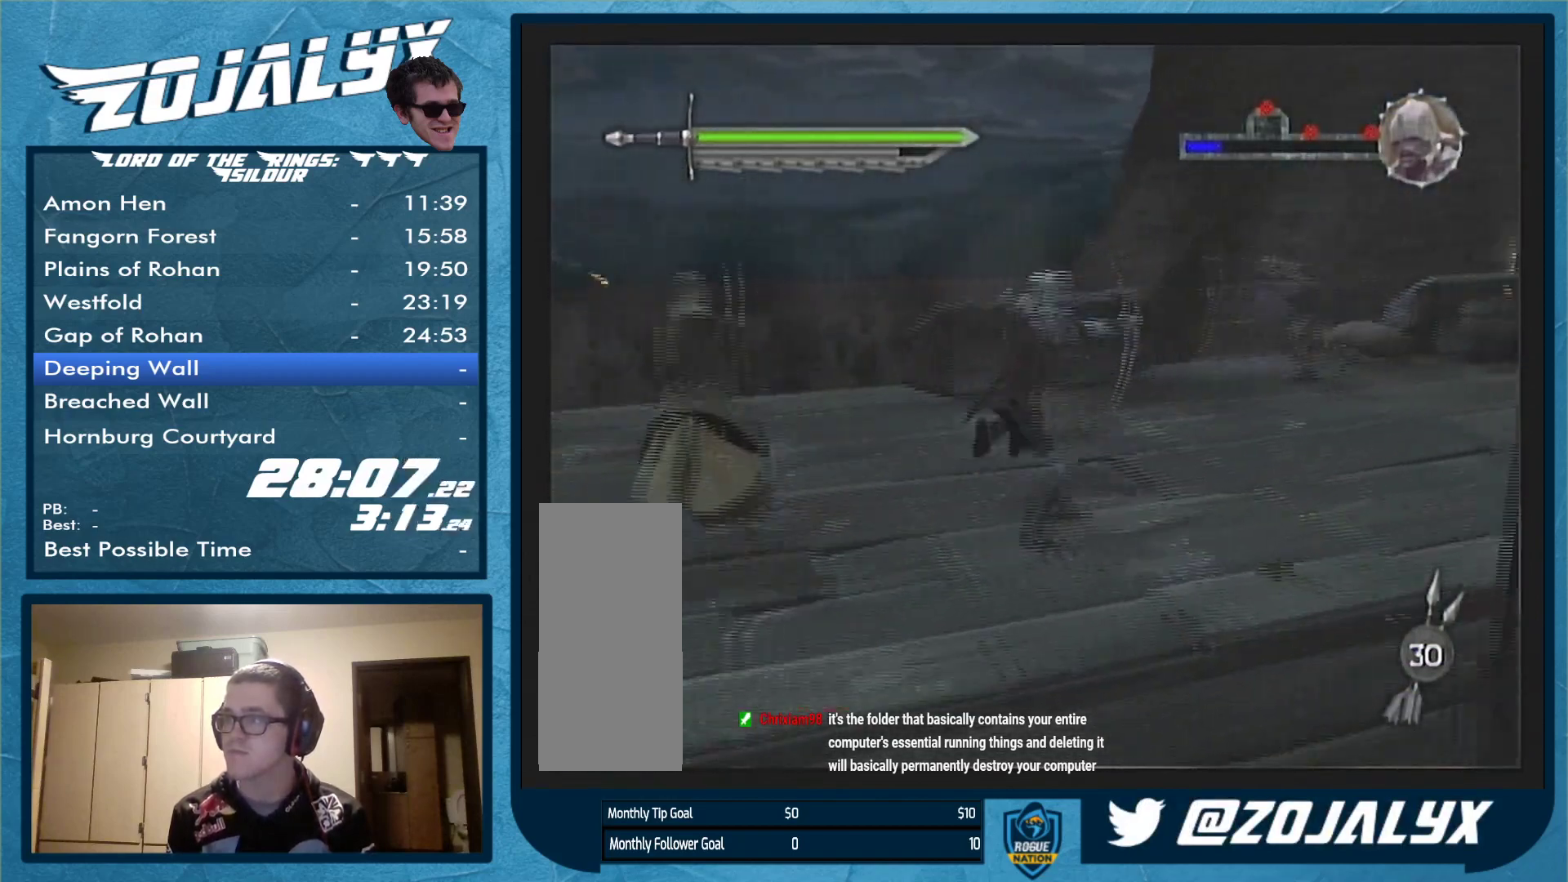
{"buttons": [], "left_stick": "up-right", "right_stick": "center", "events": []}
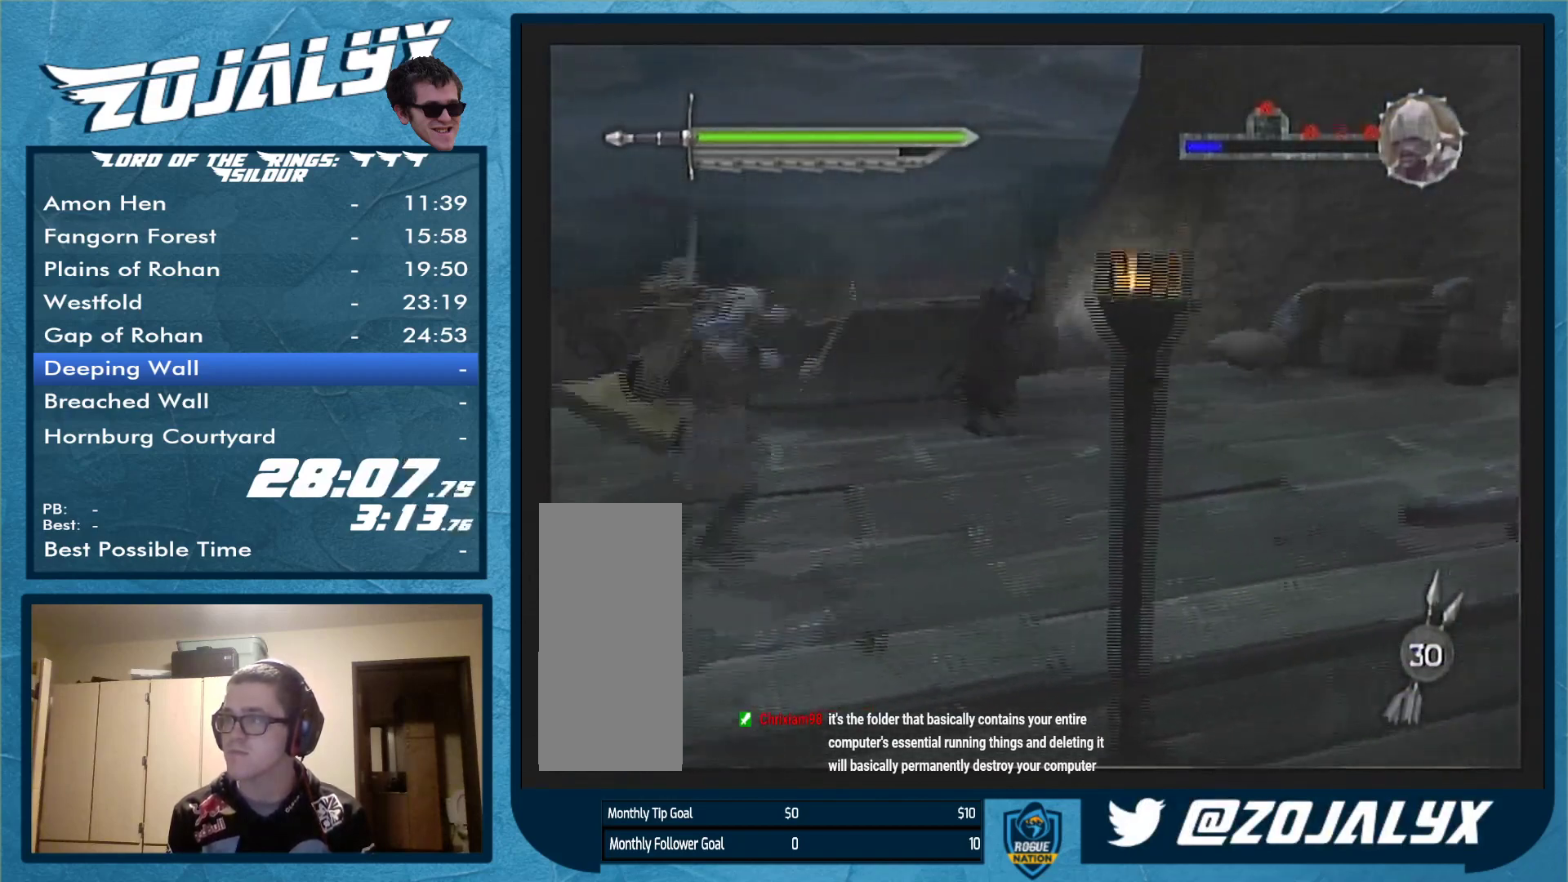
{"buttons": [], "left_stick": "up", "right_stick": "center", "events": [[33, "left_stick", "up"], [233, "left_stick", "up-right"], [300, "X", "down"], [367, "left_stick", "up"], [400, "X", "up"]]}
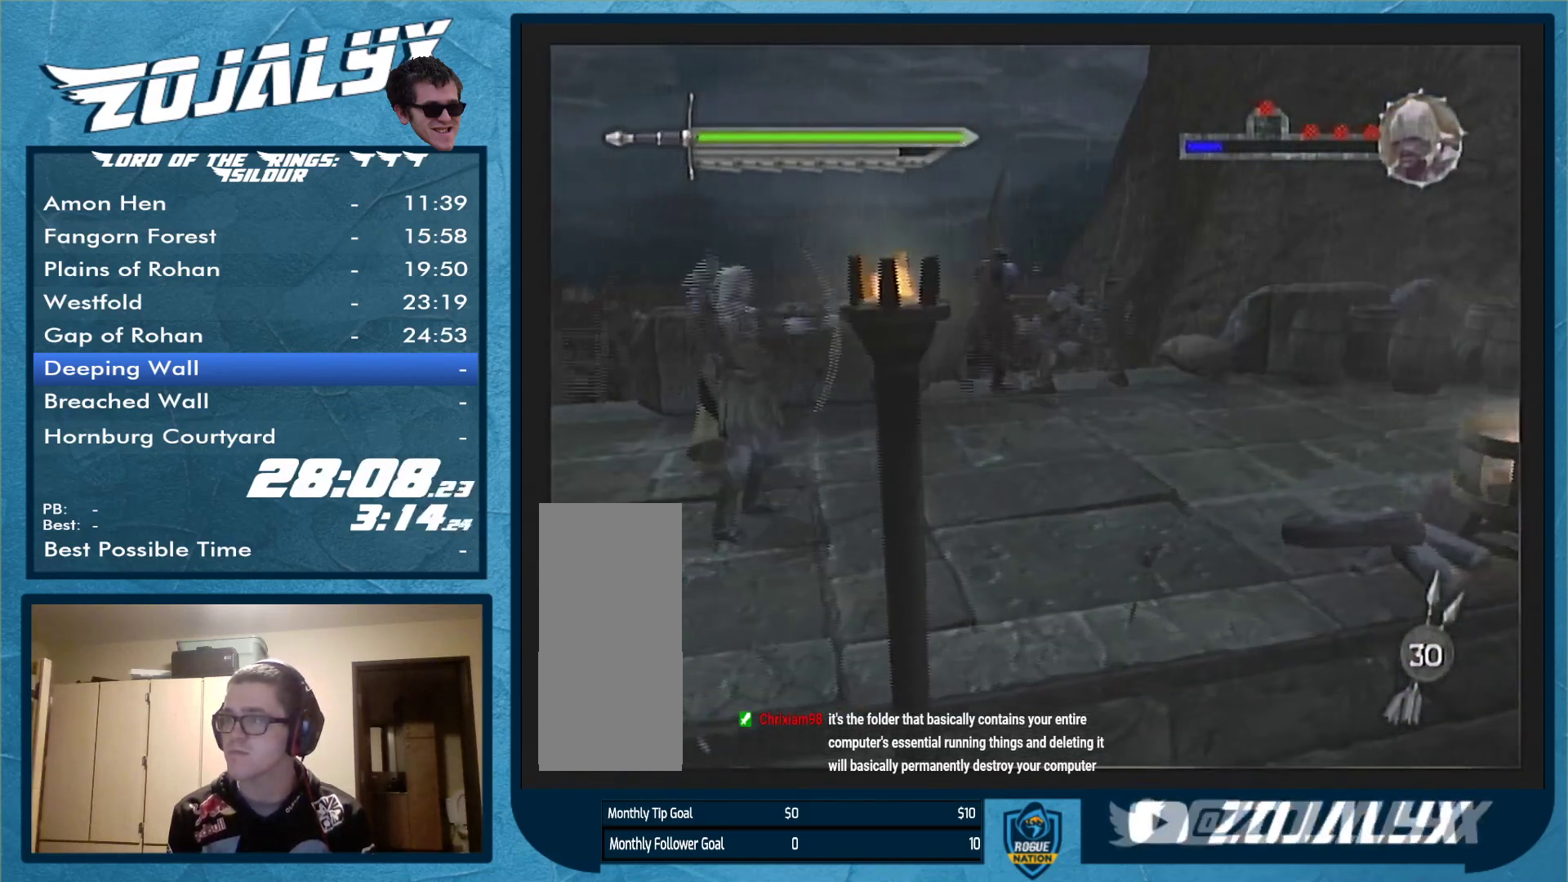
{"buttons": [], "left_stick": "down", "right_stick": "center", "events": [[267, "left_stick", "center"], [433, "left_stick", "down"]]}
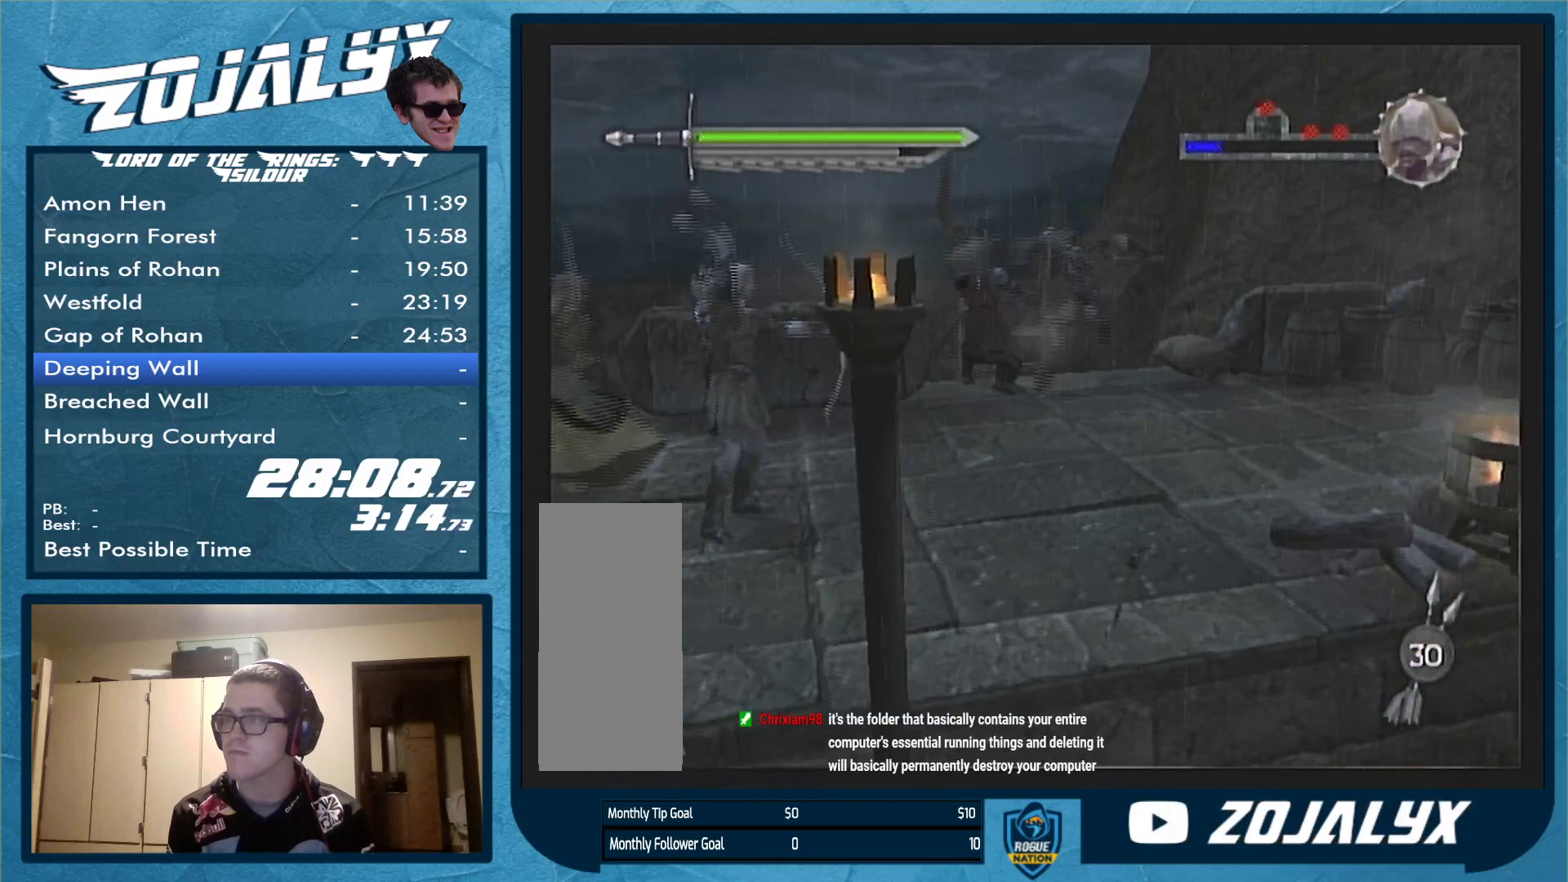
{"buttons": [], "left_stick": "down-left", "right_stick": "center", "events": [[300, "left_stick", "down-left"]]}
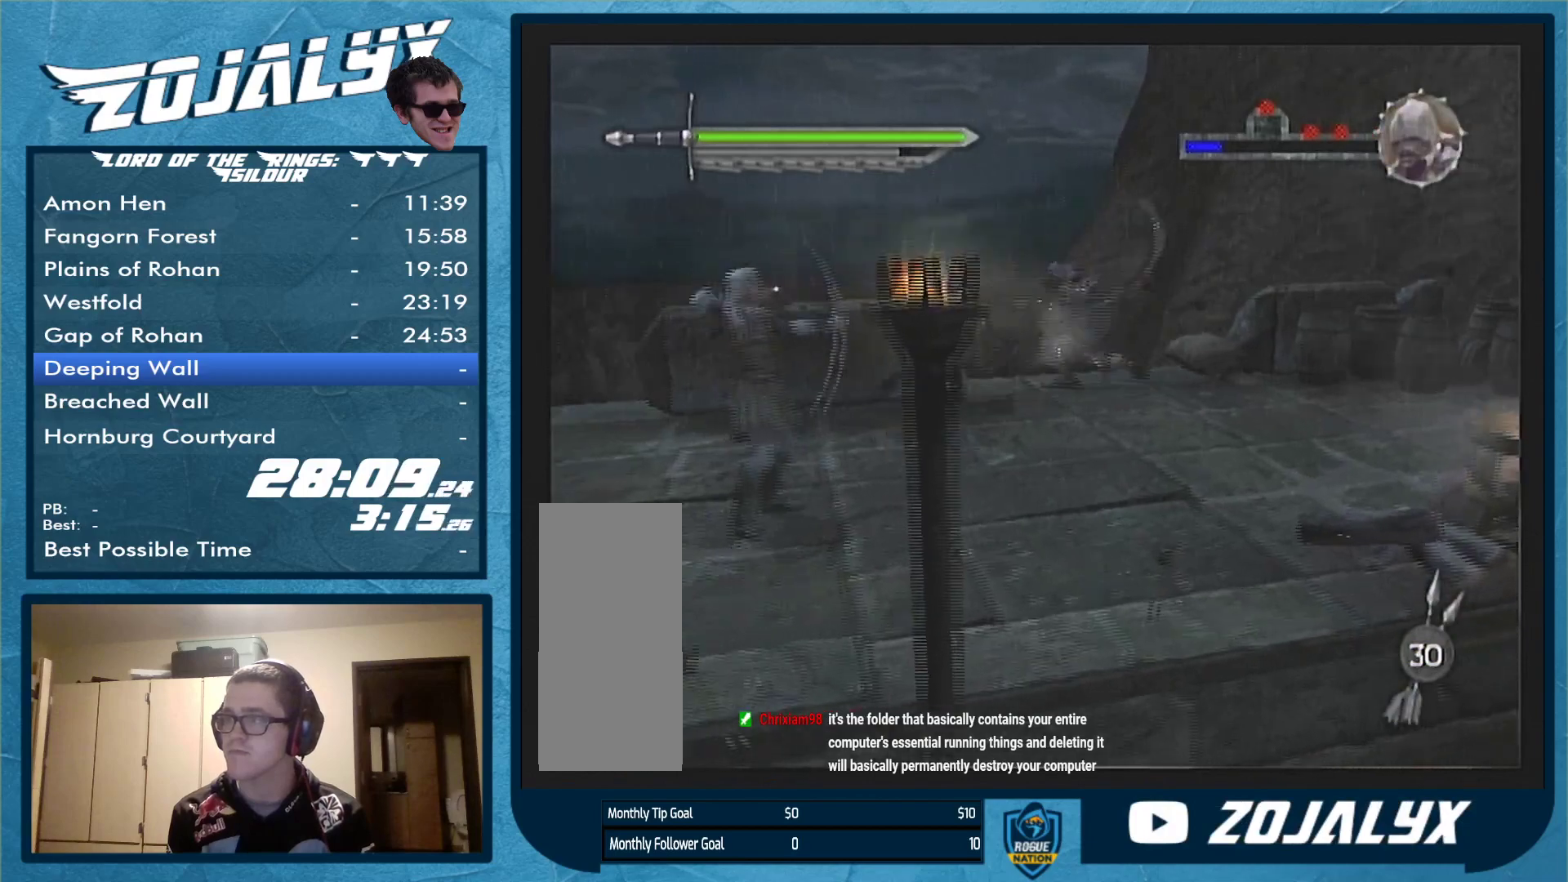
{"buttons": [], "left_stick": "left", "right_stick": "center", "events": [[333, "left_stick", "left"]]}
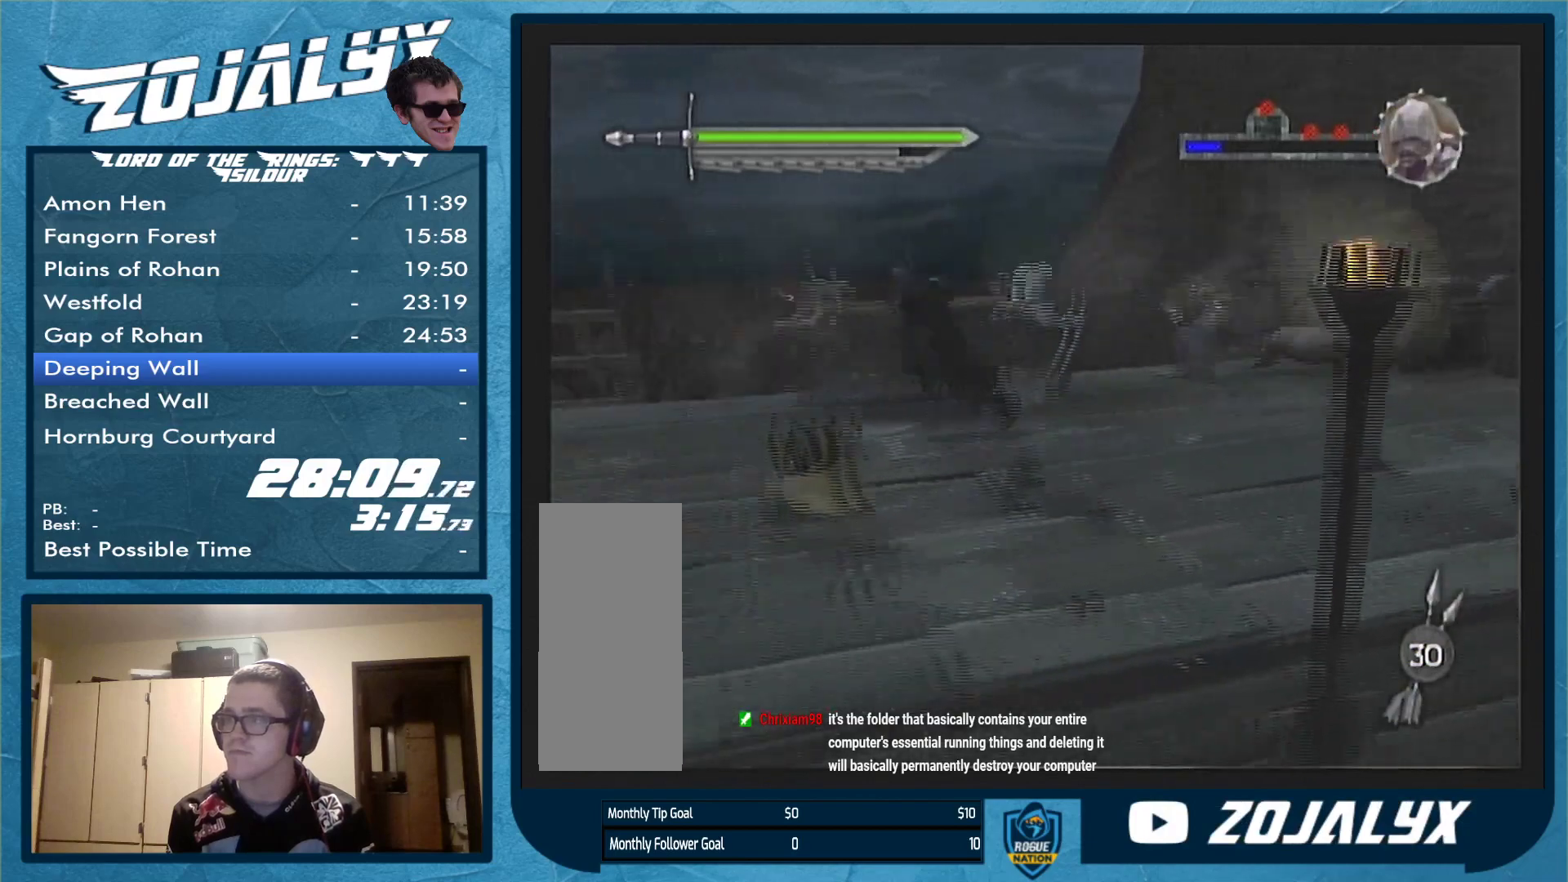
{"buttons": ["X"], "left_stick": "up-left", "right_stick": "center", "events": [[333, "left_stick", "up-left"], [433, "X", "down"]]}
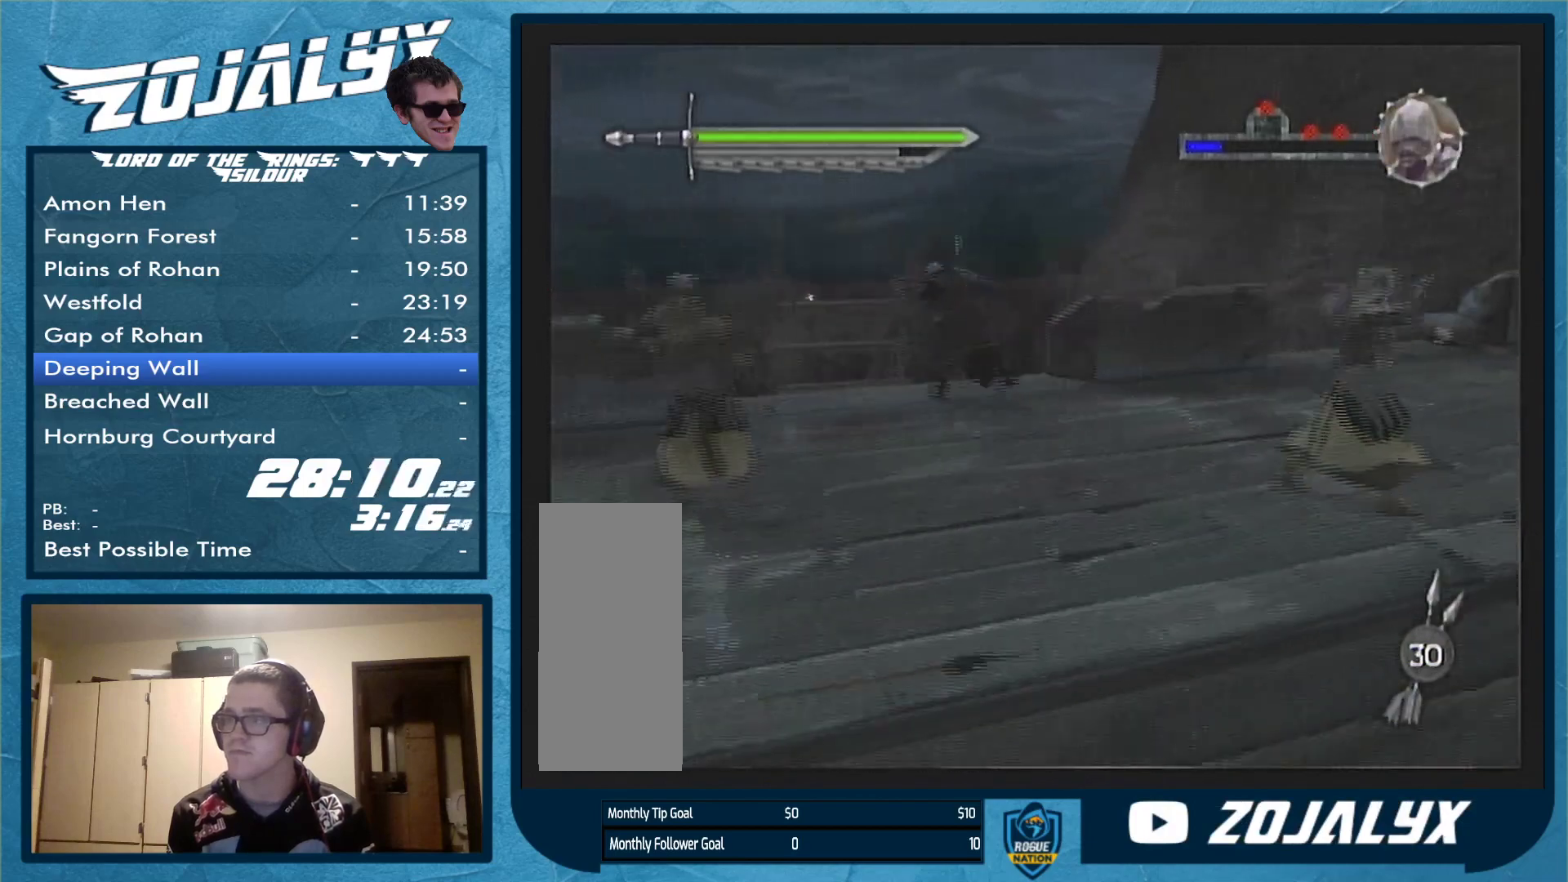
{"buttons": [], "left_stick": "down", "right_stick": "center", "events": [[100, "X", "up"], [167, "left_stick", "center"], [300, "left_stick", "down"]]}
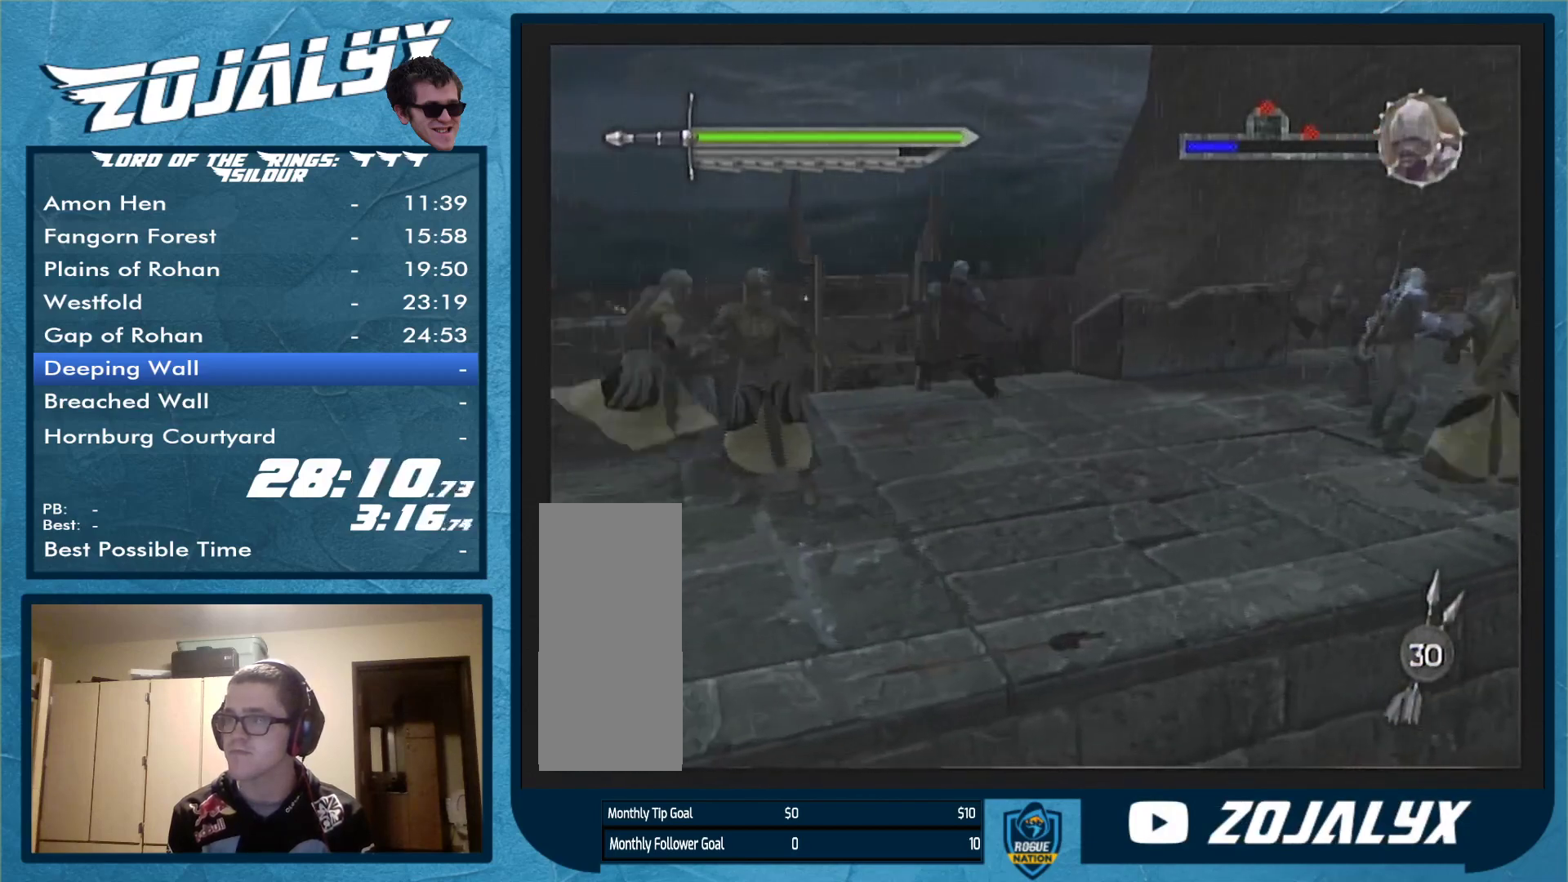
{"buttons": [], "left_stick": "down-left", "right_stick": "center", "events": [[433, "left_stick", "down-left"]]}
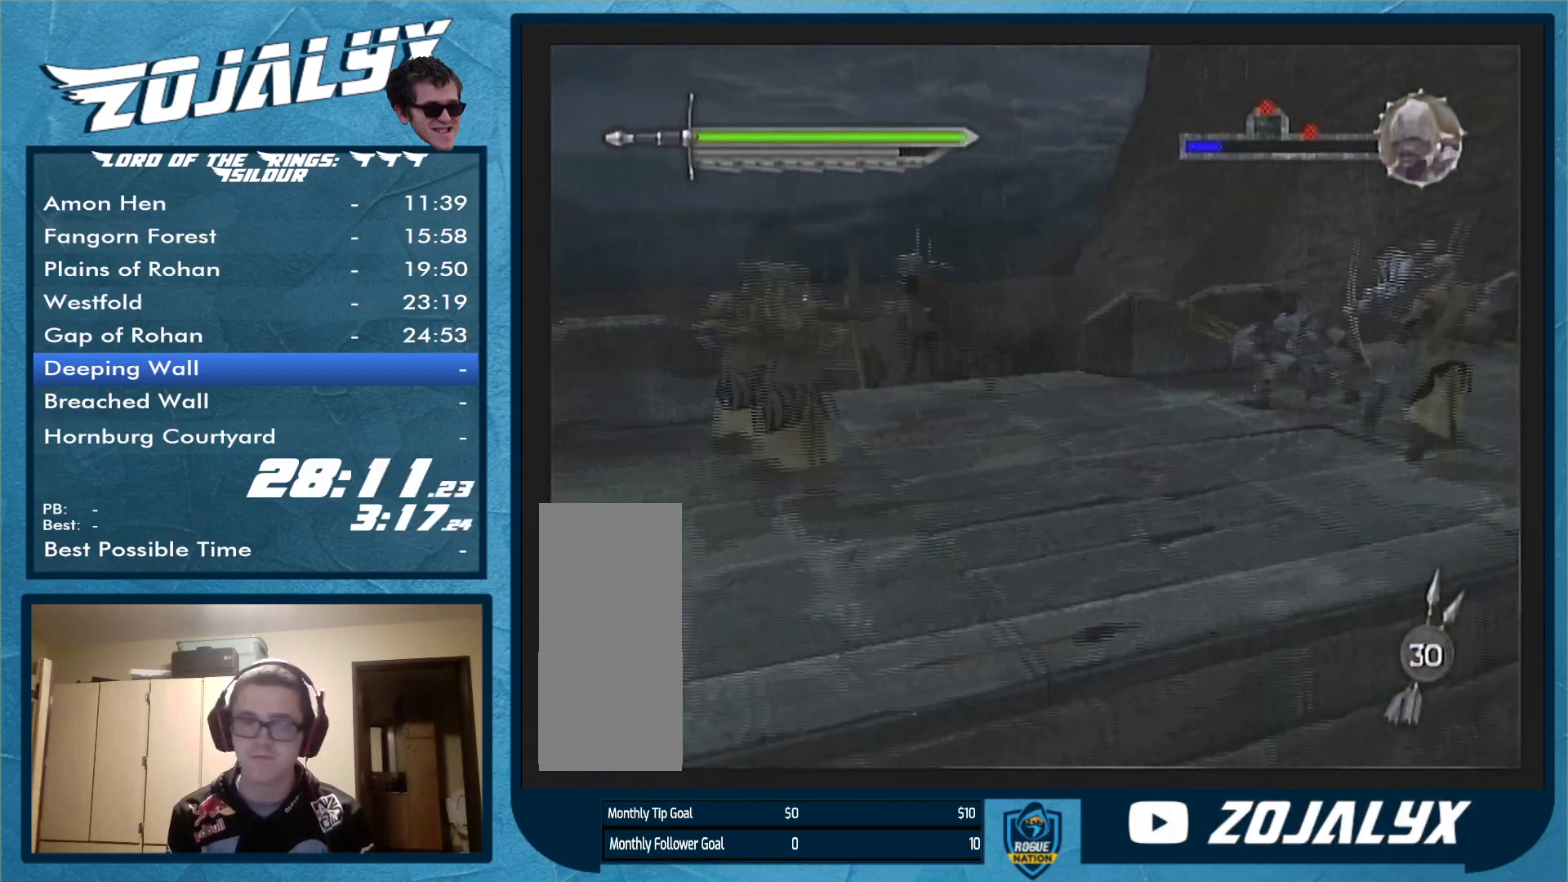
{"buttons": [], "left_stick": "down-left", "right_stick": "center", "events": []}
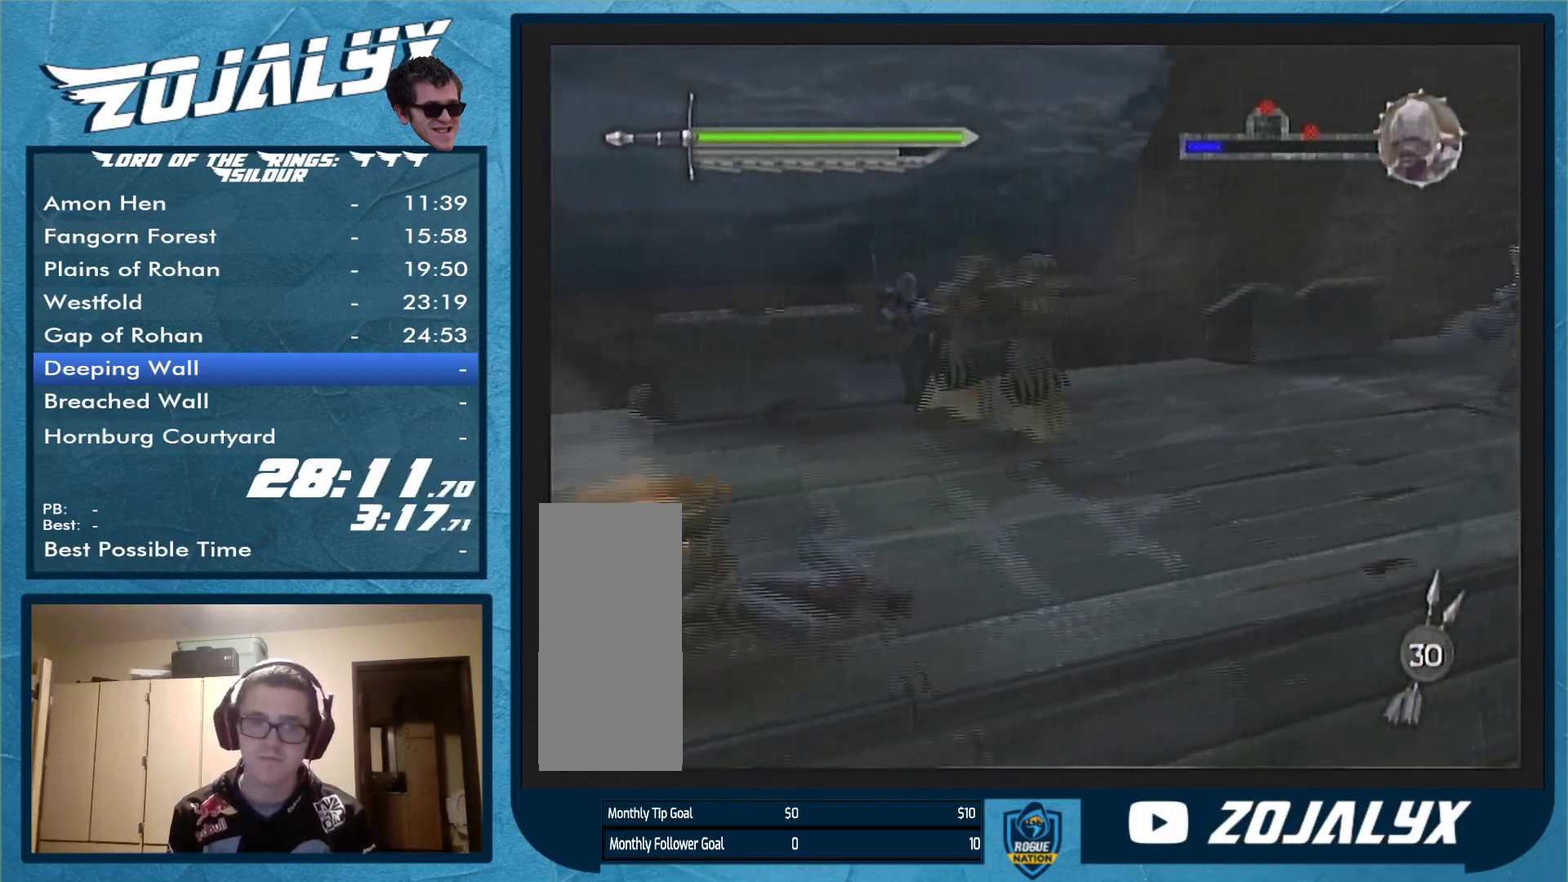
{"buttons": [], "left_stick": "left", "right_stick": "center", "events": [[300, "left_stick", "left"]]}
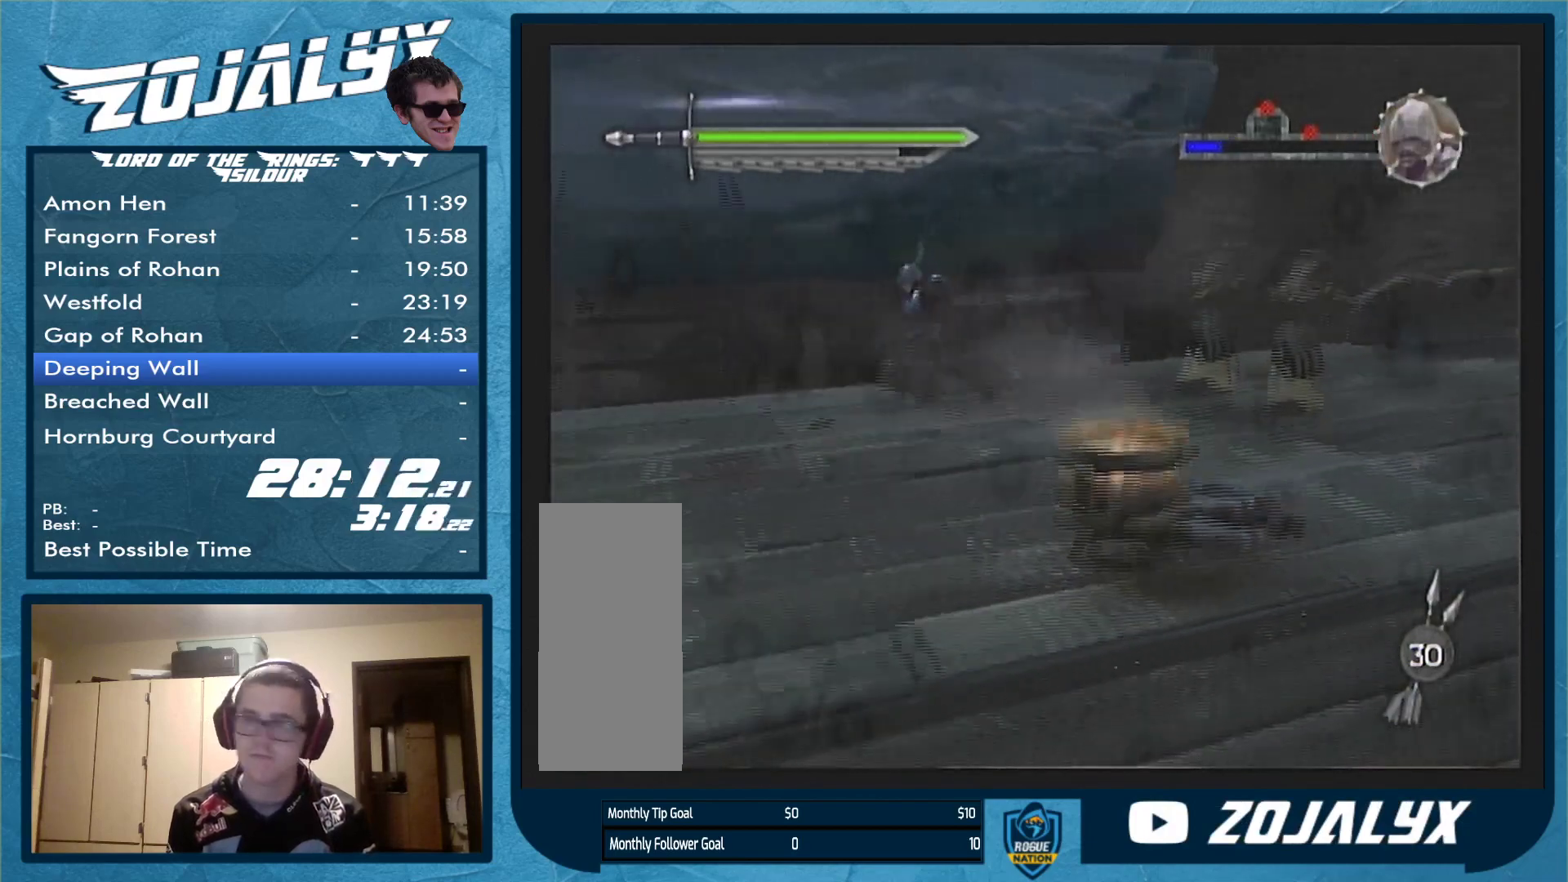
{"buttons": [], "left_stick": "center", "right_stick": "center", "events": [[67, "left_stick", "up-left"], [200, "X", "down"], [367, "X", "up"], [400, "left_stick", "center"]]}
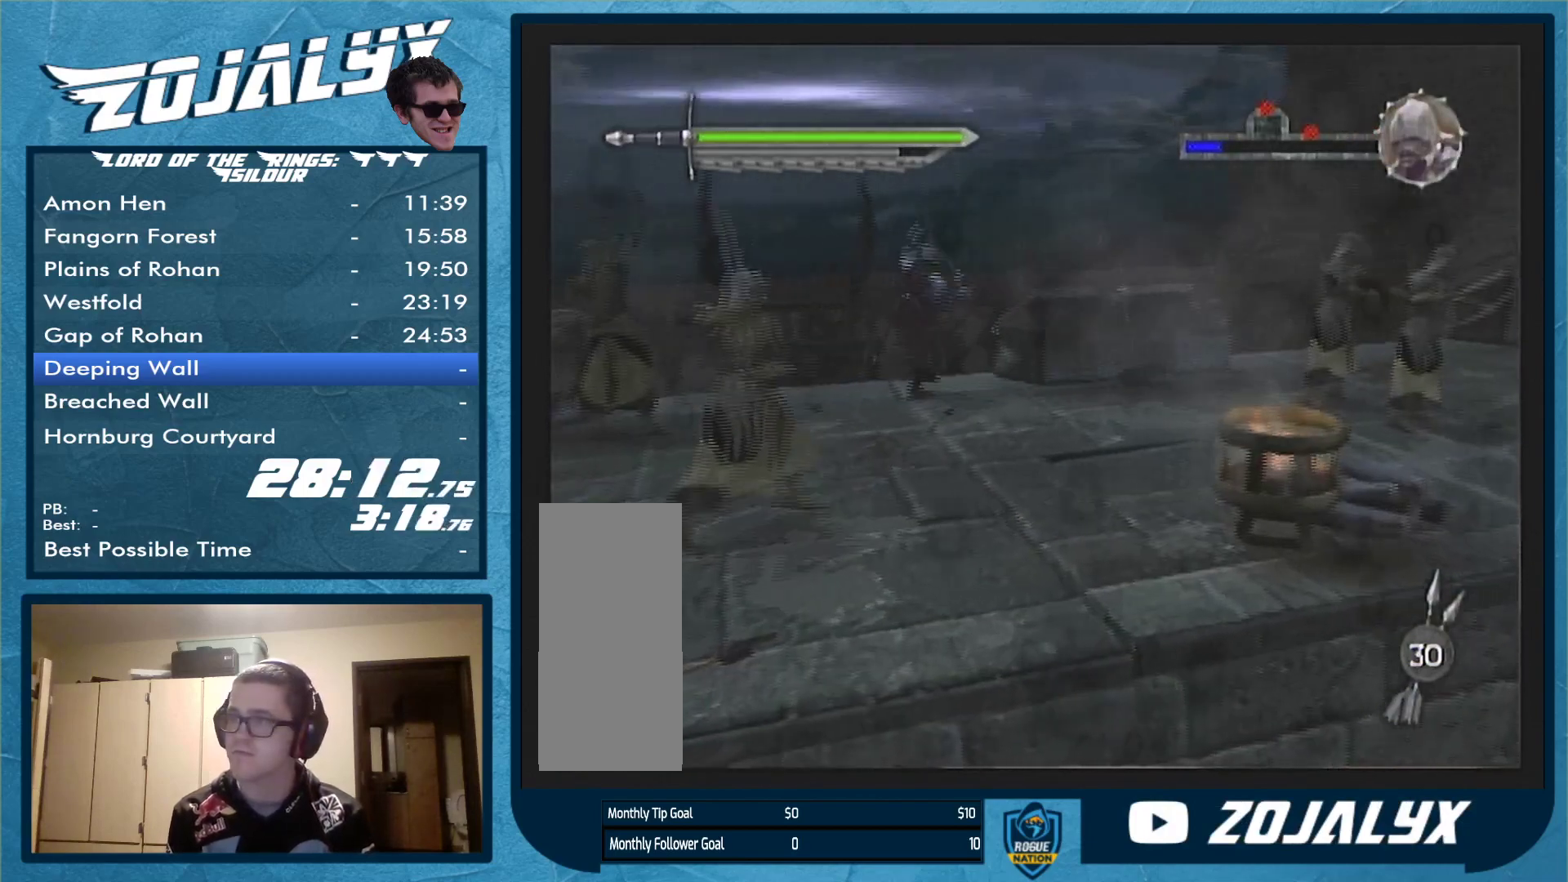
{"buttons": [], "left_stick": "down-left", "right_stick": "center", "events": [[133, "left_stick", "down-left"]]}
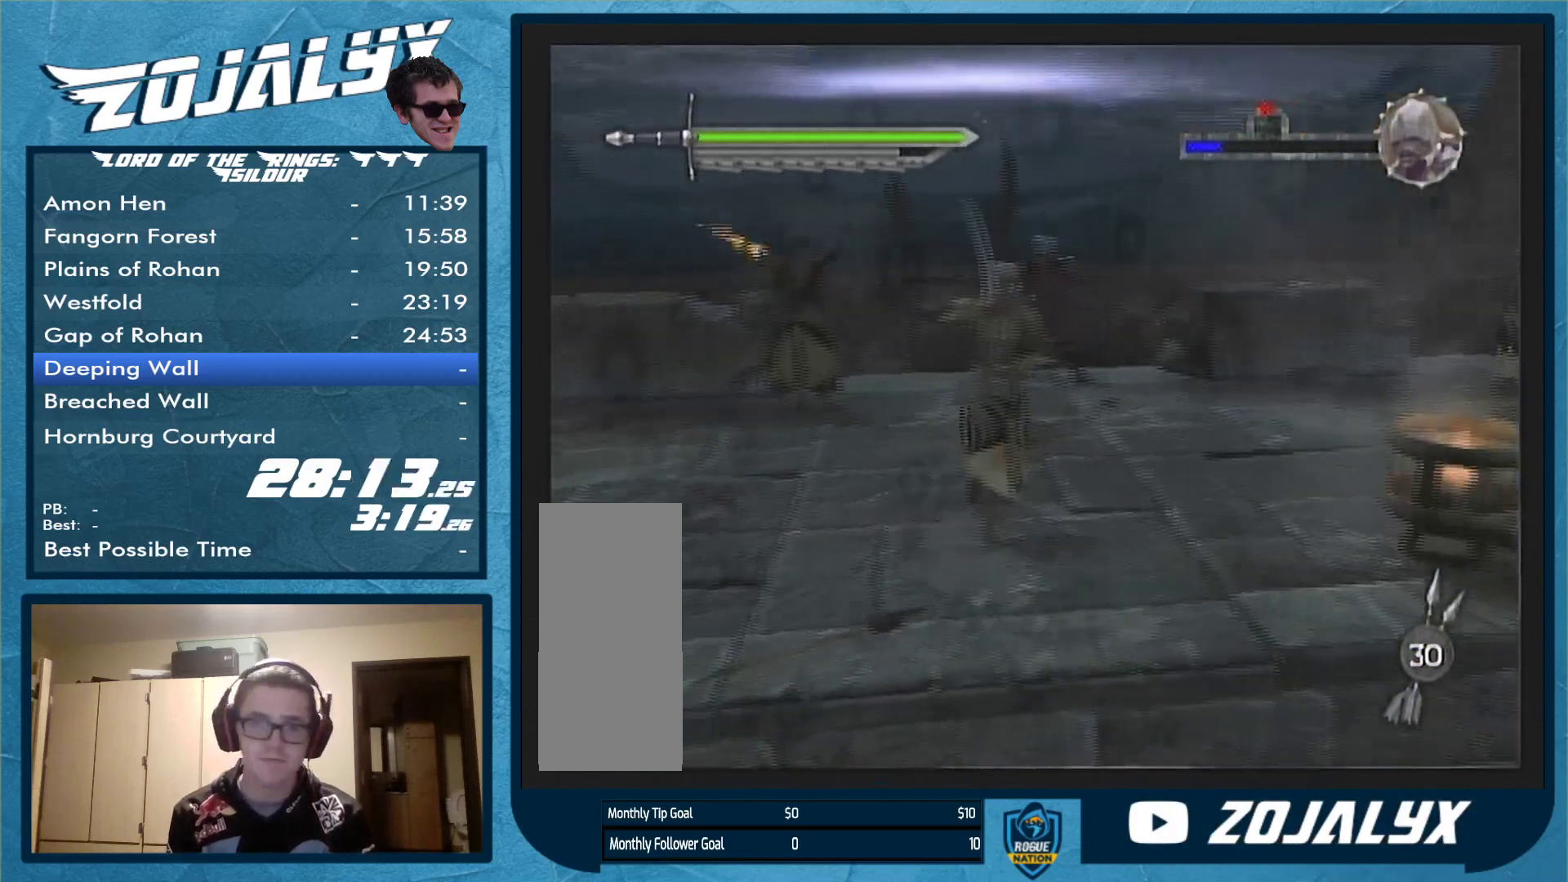
{"buttons": [], "left_stick": "down-left", "right_stick": "center", "events": []}
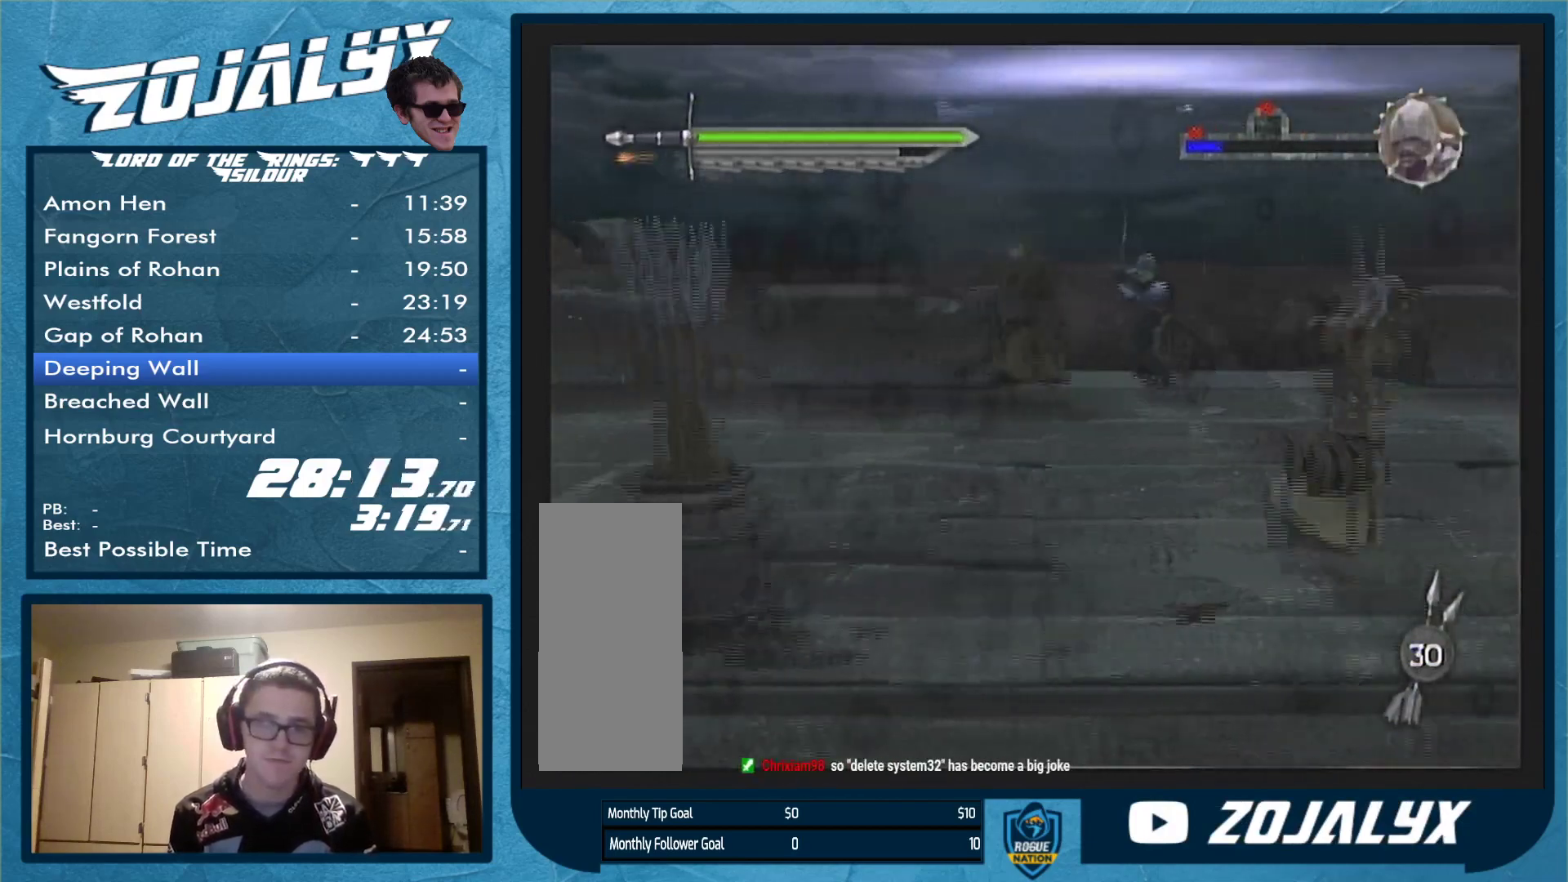
{"buttons": [], "left_stick": "down-left", "right_stick": "center", "events": []}
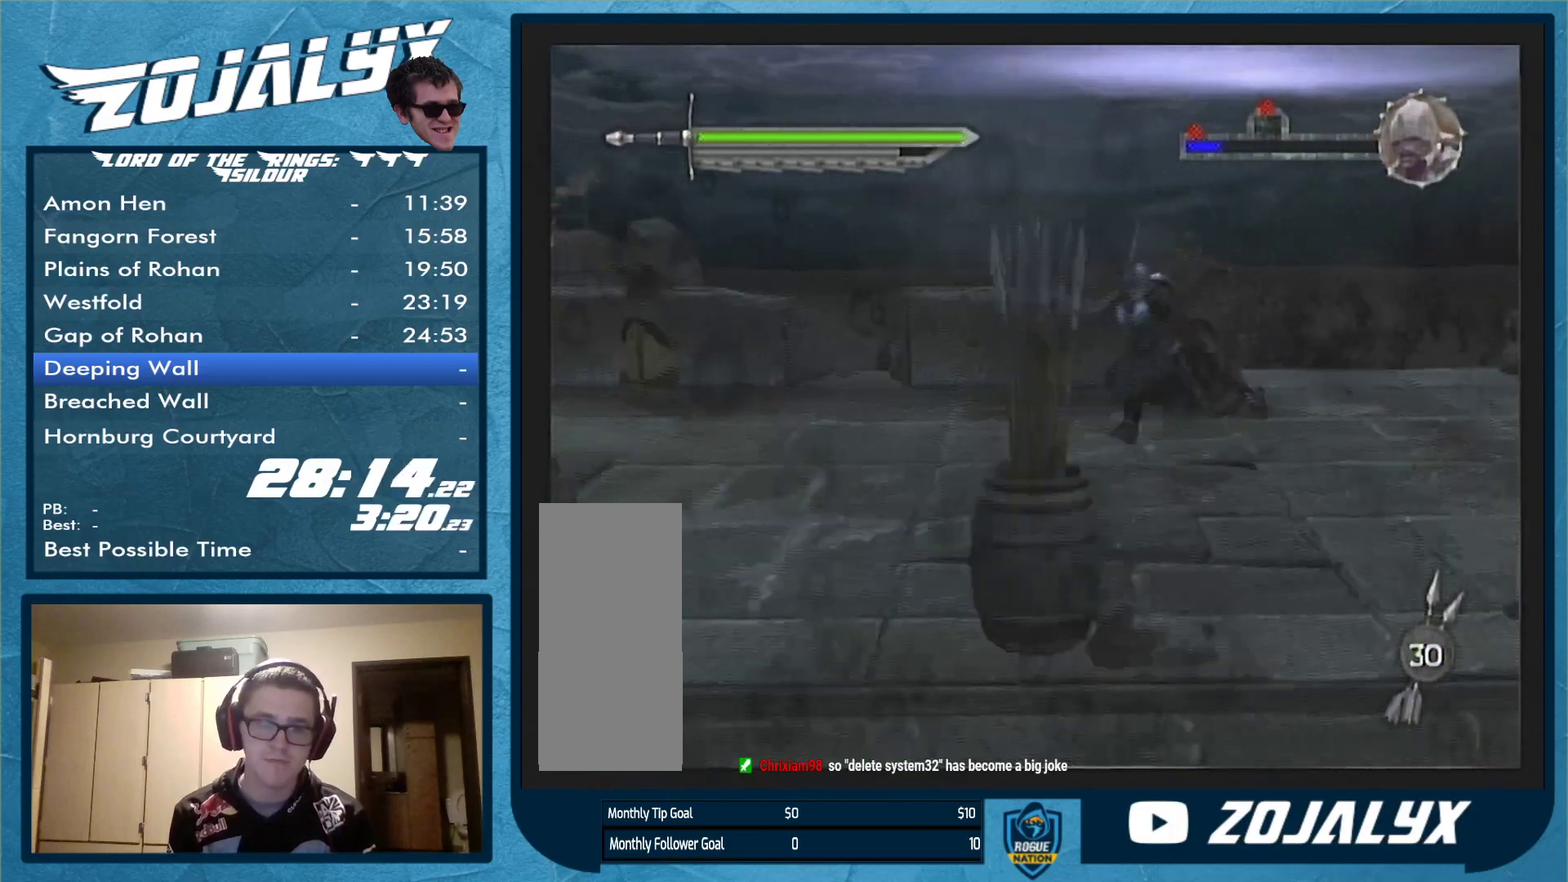
{"buttons": [], "left_stick": "left", "right_stick": "center", "events": [[100, "left_stick", "left"]]}
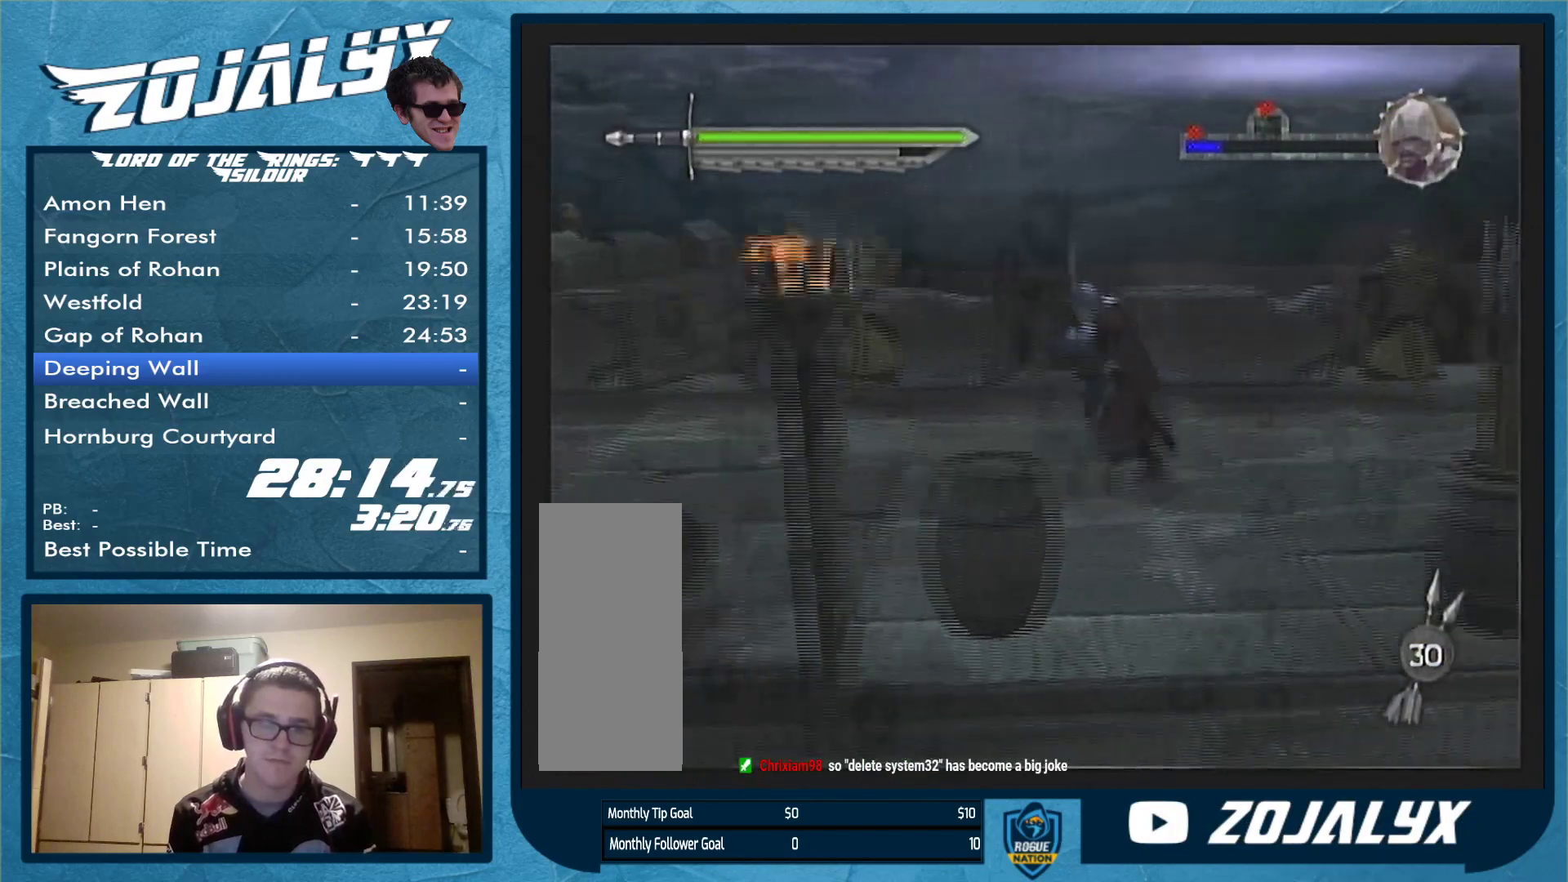
{"buttons": [], "left_stick": "left", "right_stick": "center", "events": []}
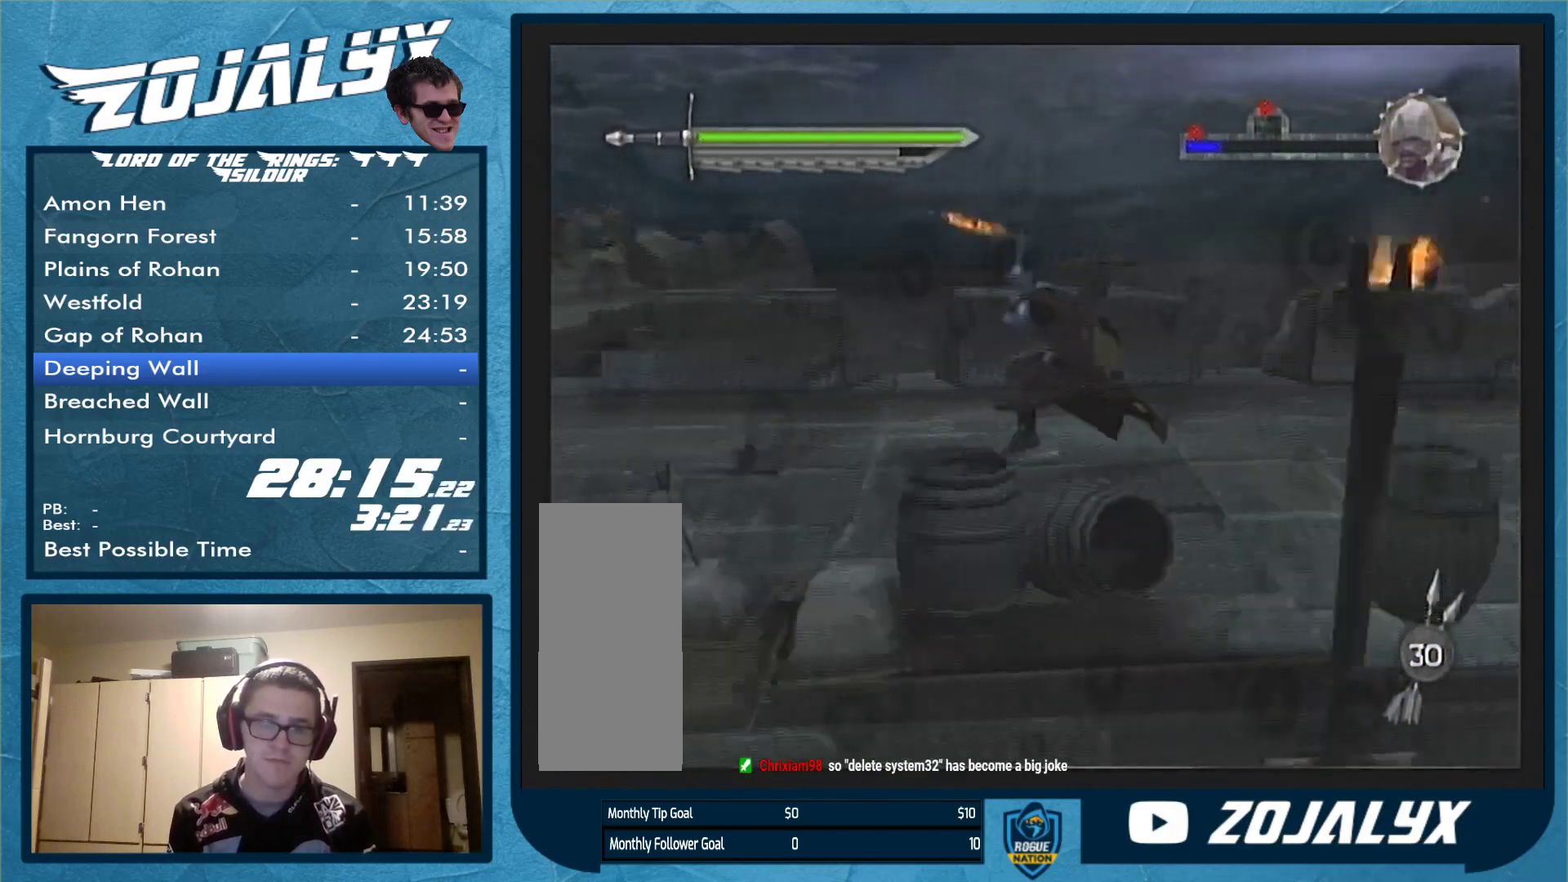
{"buttons": [], "left_stick": "left", "right_stick": "center", "events": []}
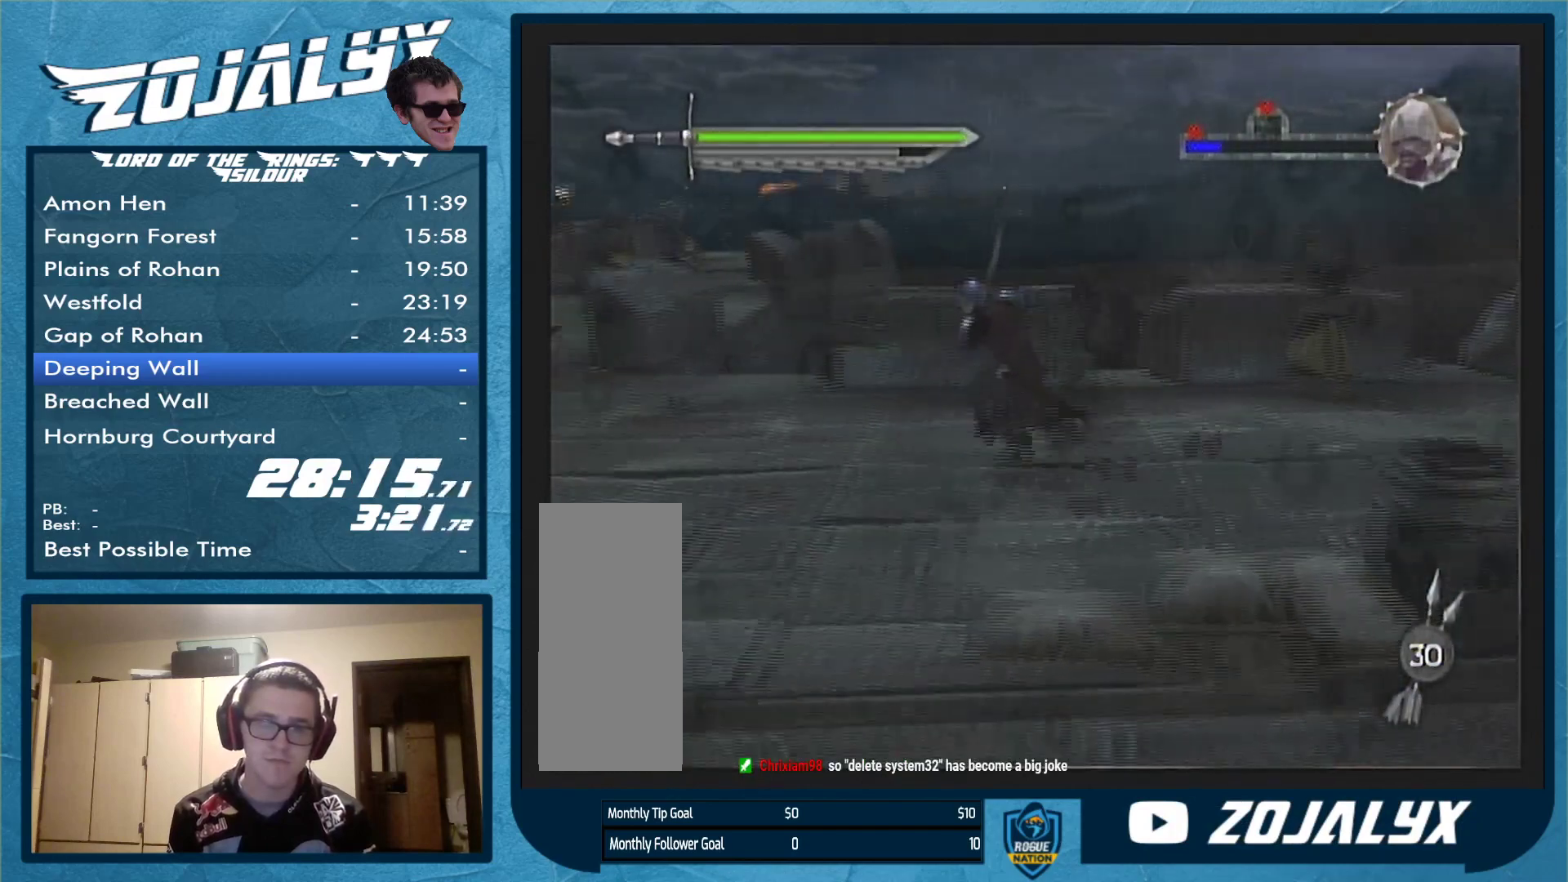
{"buttons": [], "left_stick": "up-left", "right_stick": "center", "events": [[367, "left_stick", "up-left"]]}
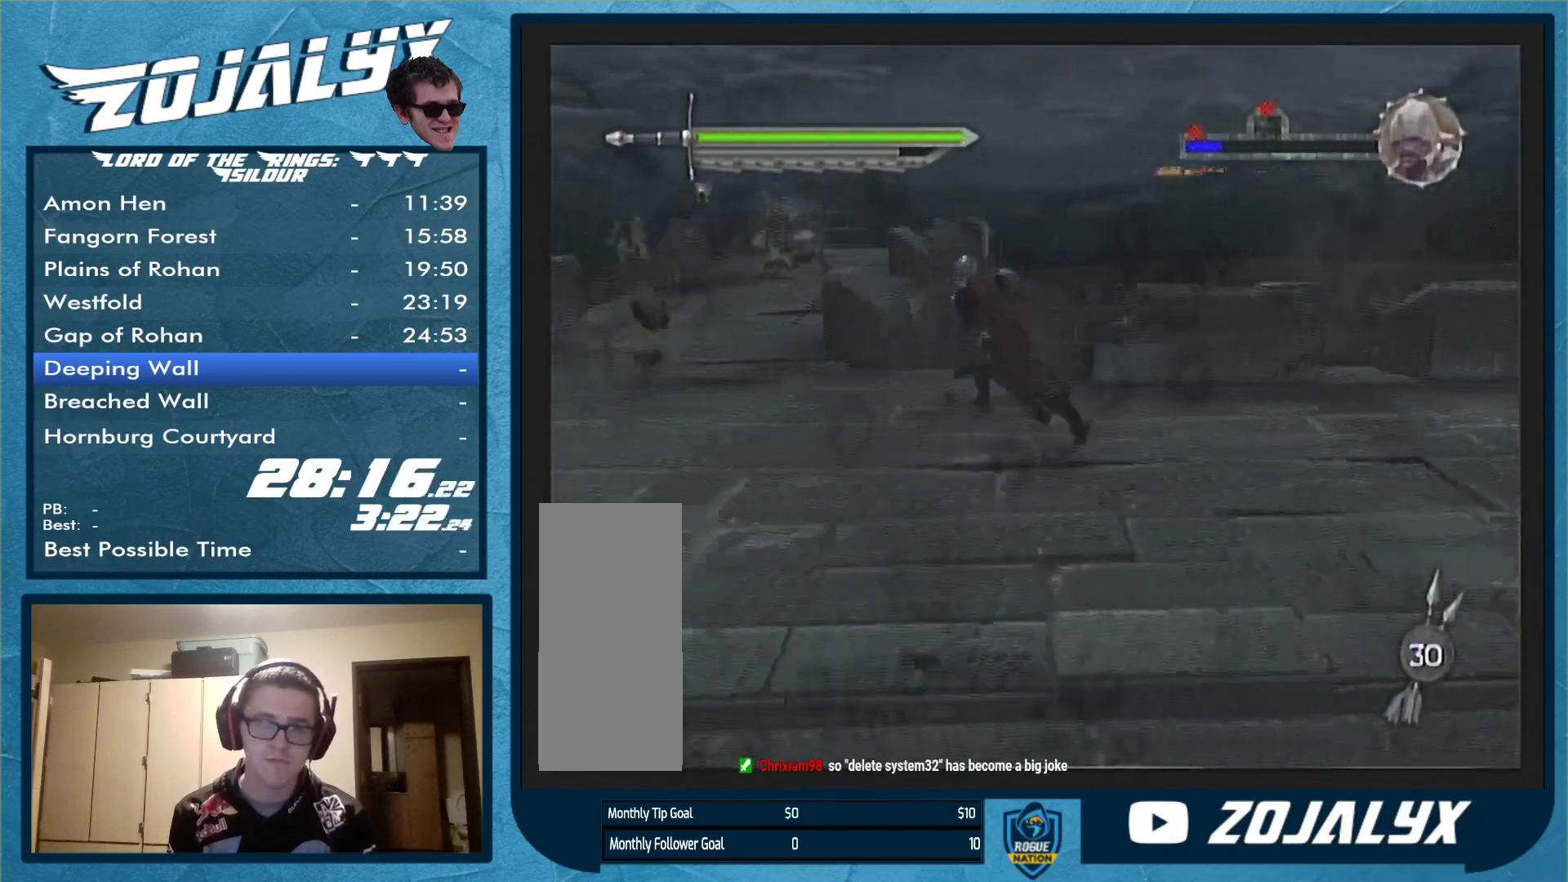
{"buttons": [], "left_stick": "up", "right_stick": "center", "events": [[400, "left_stick", "up"]]}
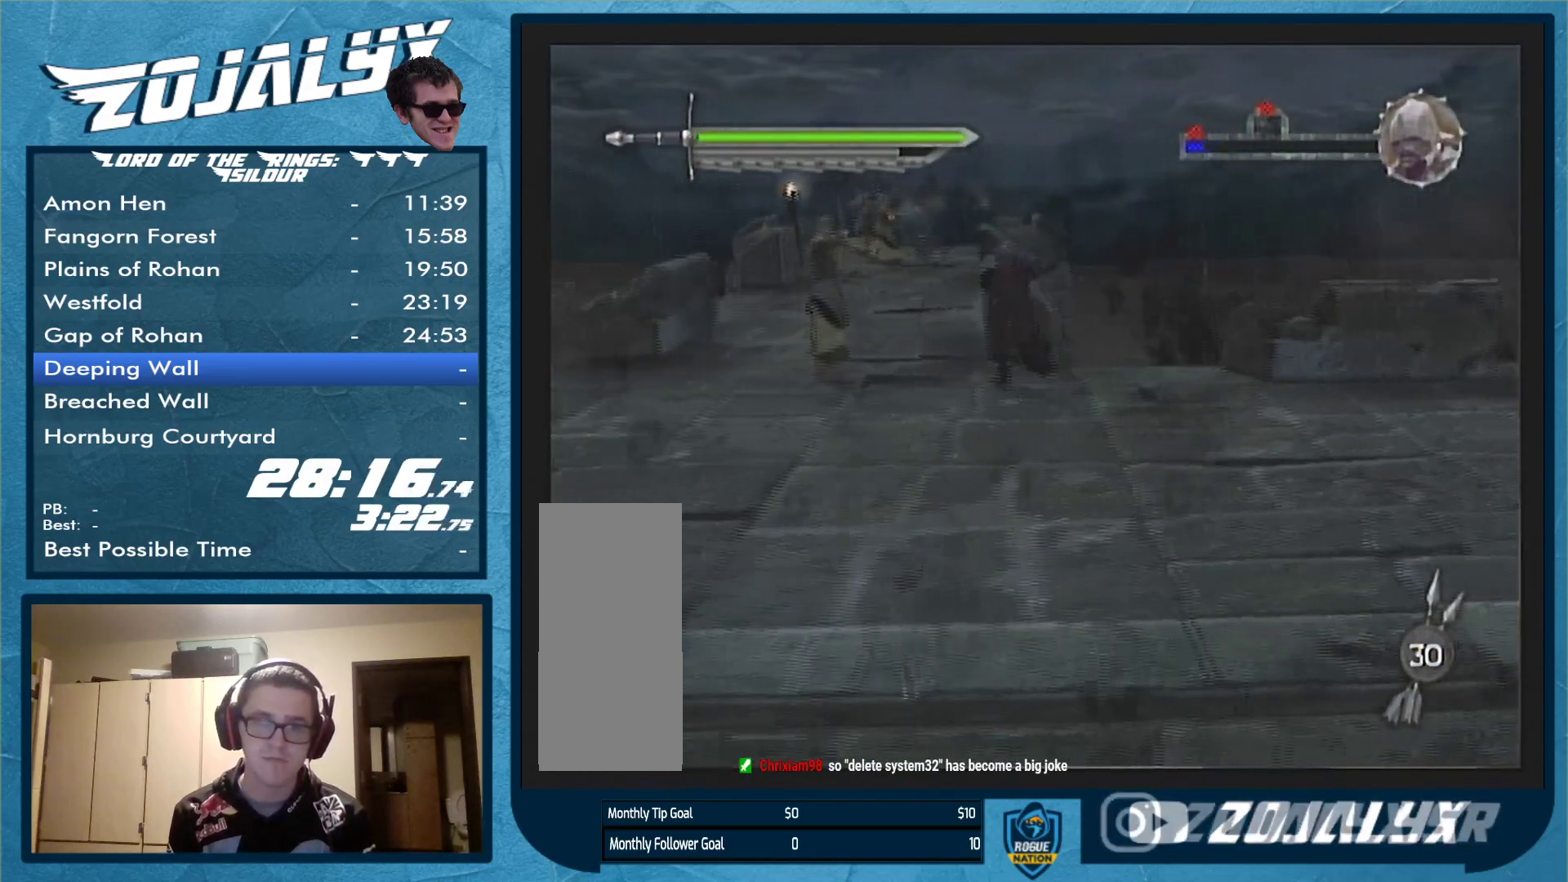
{"buttons": [], "left_stick": "up", "right_stick": "center", "events": []}
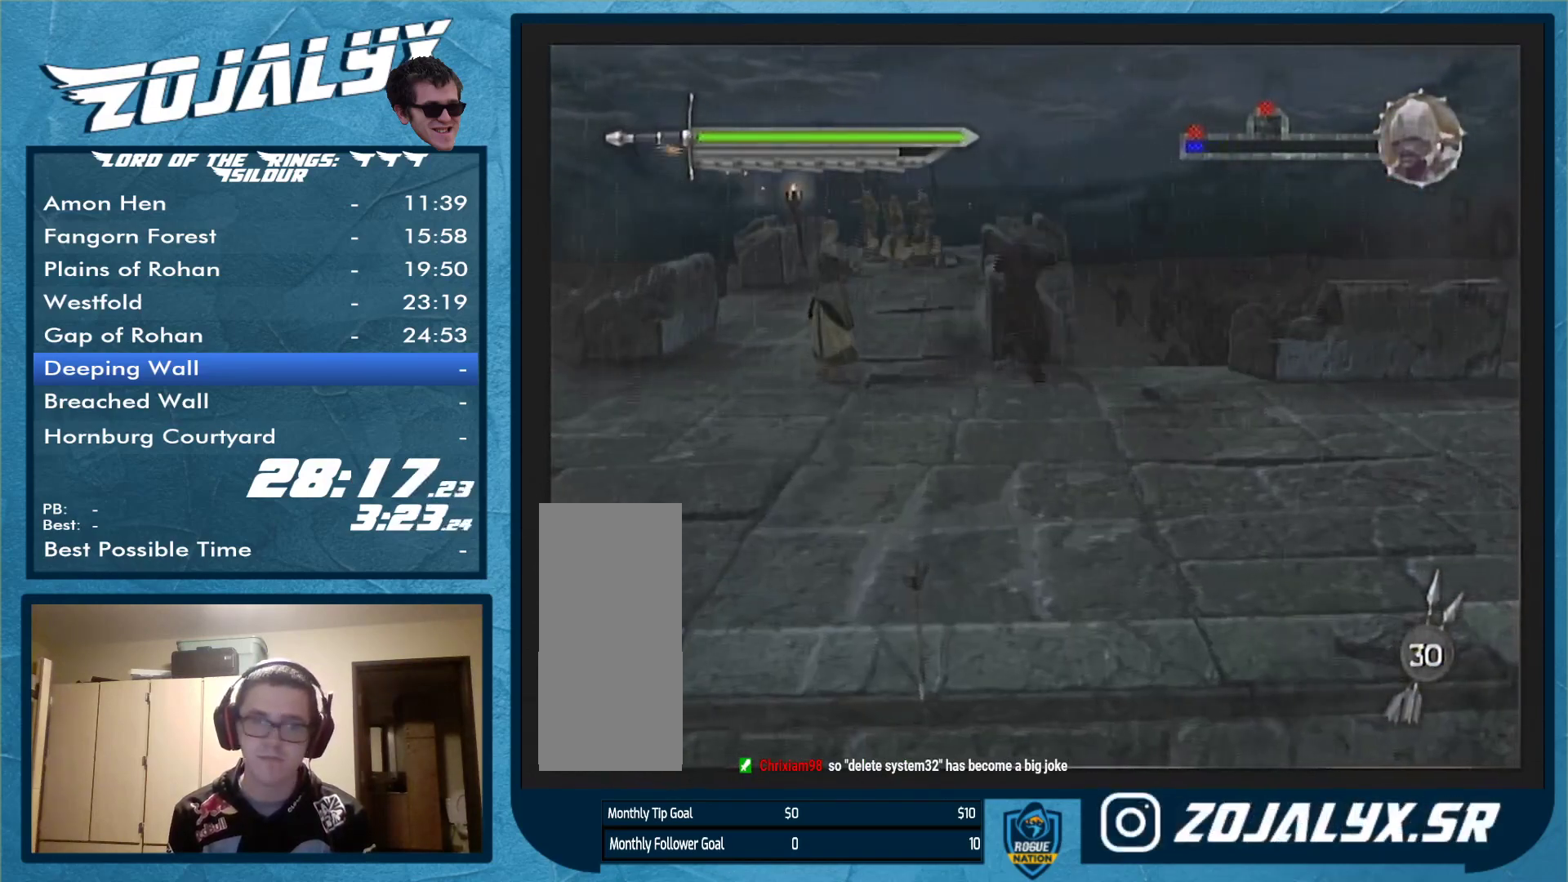
{"buttons": [], "left_stick": "left", "right_stick": "center", "events": [[400, "left_stick", "left"]]}
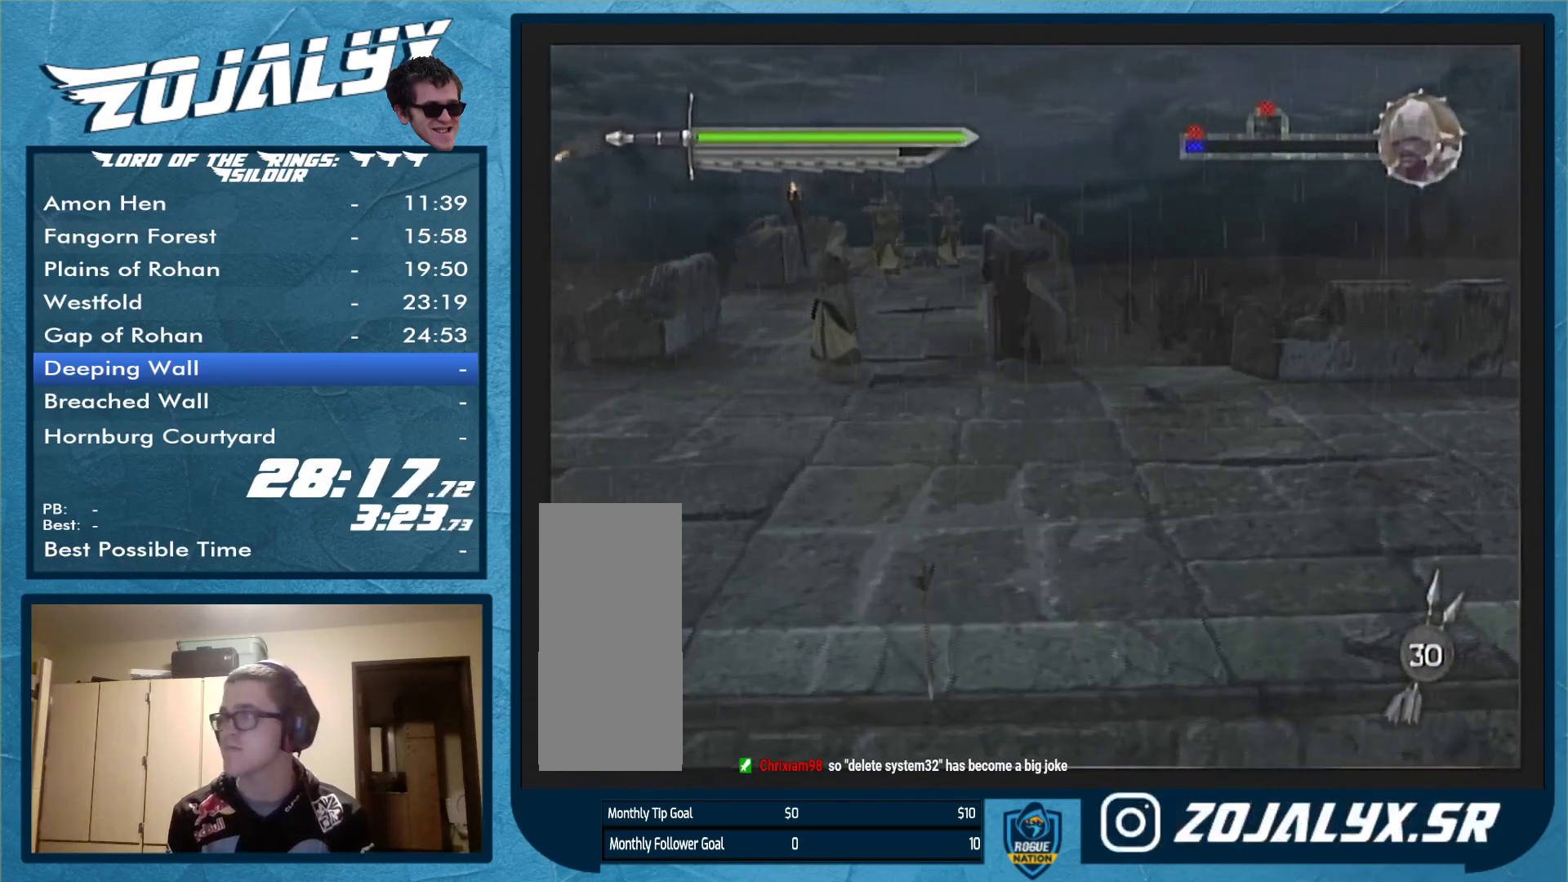
{"buttons": [], "left_stick": "up", "right_stick": "center", "events": [[333, "left_stick", "up-left"], [500, "left_stick", "up"]]}
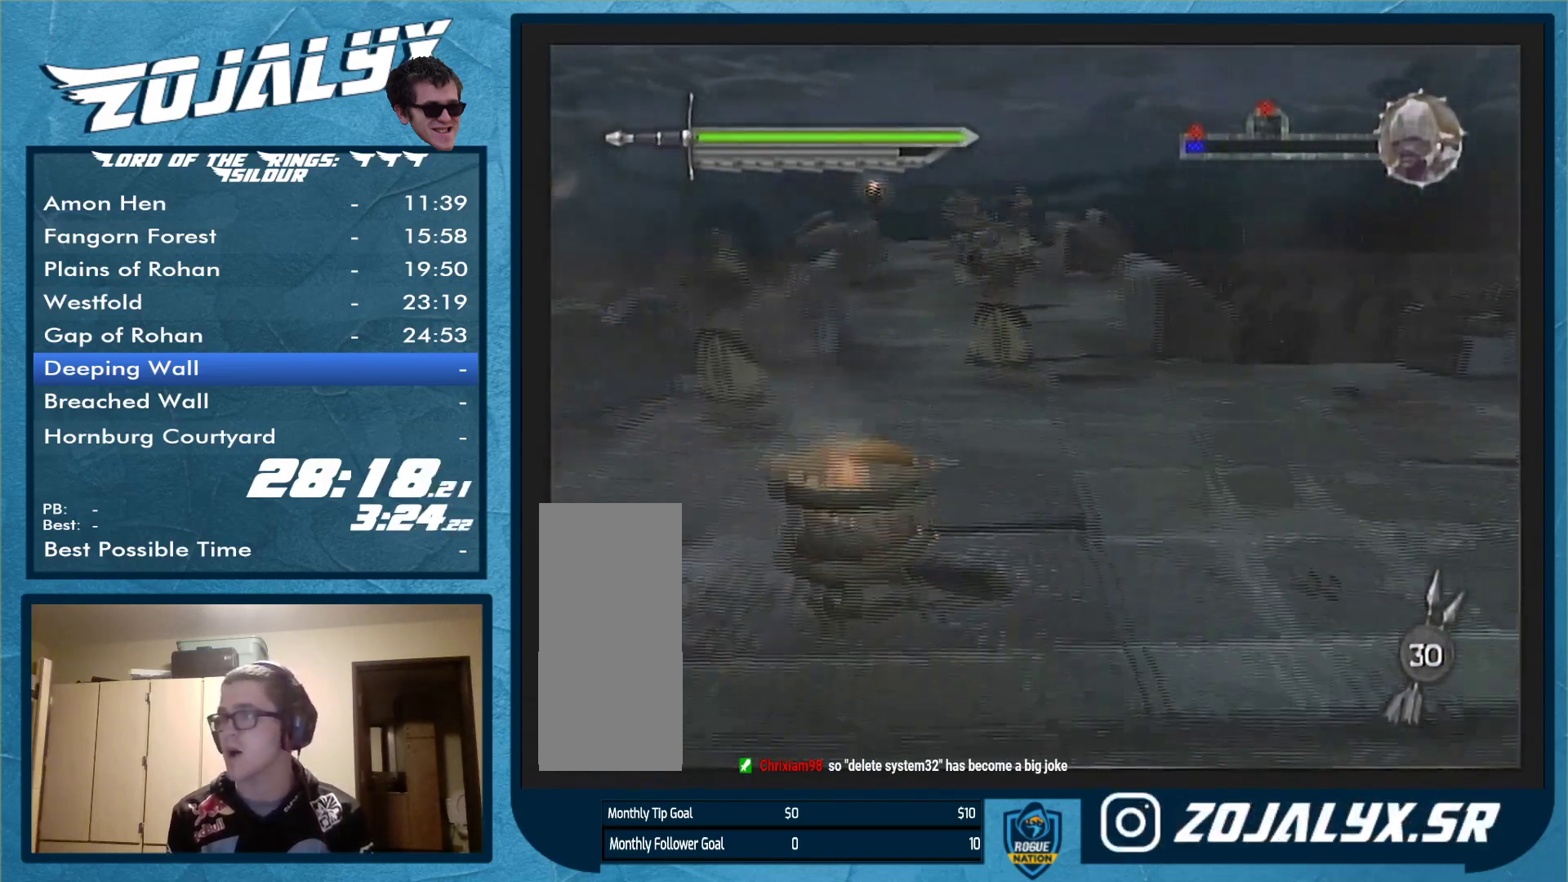
{"buttons": [], "left_stick": "up", "right_stick": "center", "events": []}